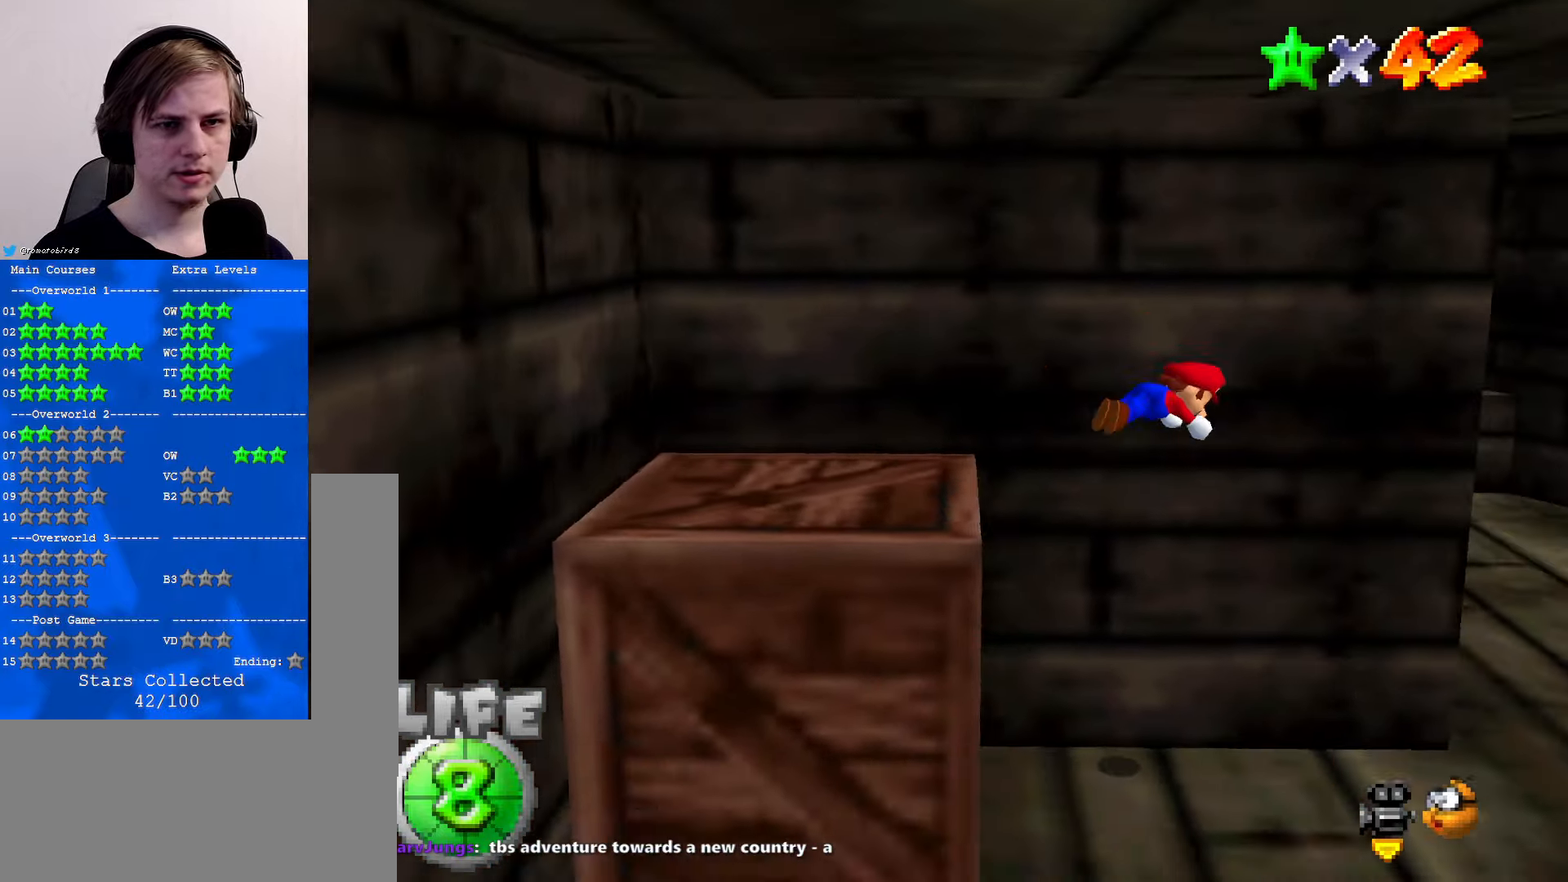
Gameplay with a controller (Nintendo layout); each line is a JSON object with the inputs held at the frame after it. "events" lists button and stick changes between this image and that frame as [ms after this image, input, new state], when the widget could be followed in between. Not read: L1 L3 R3.
{"buttons": [], "left_stick": "right", "events": [[267, "B", "down"], [333, "A", "down"], [367, "B", "up"], [433, "A", "up"]]}
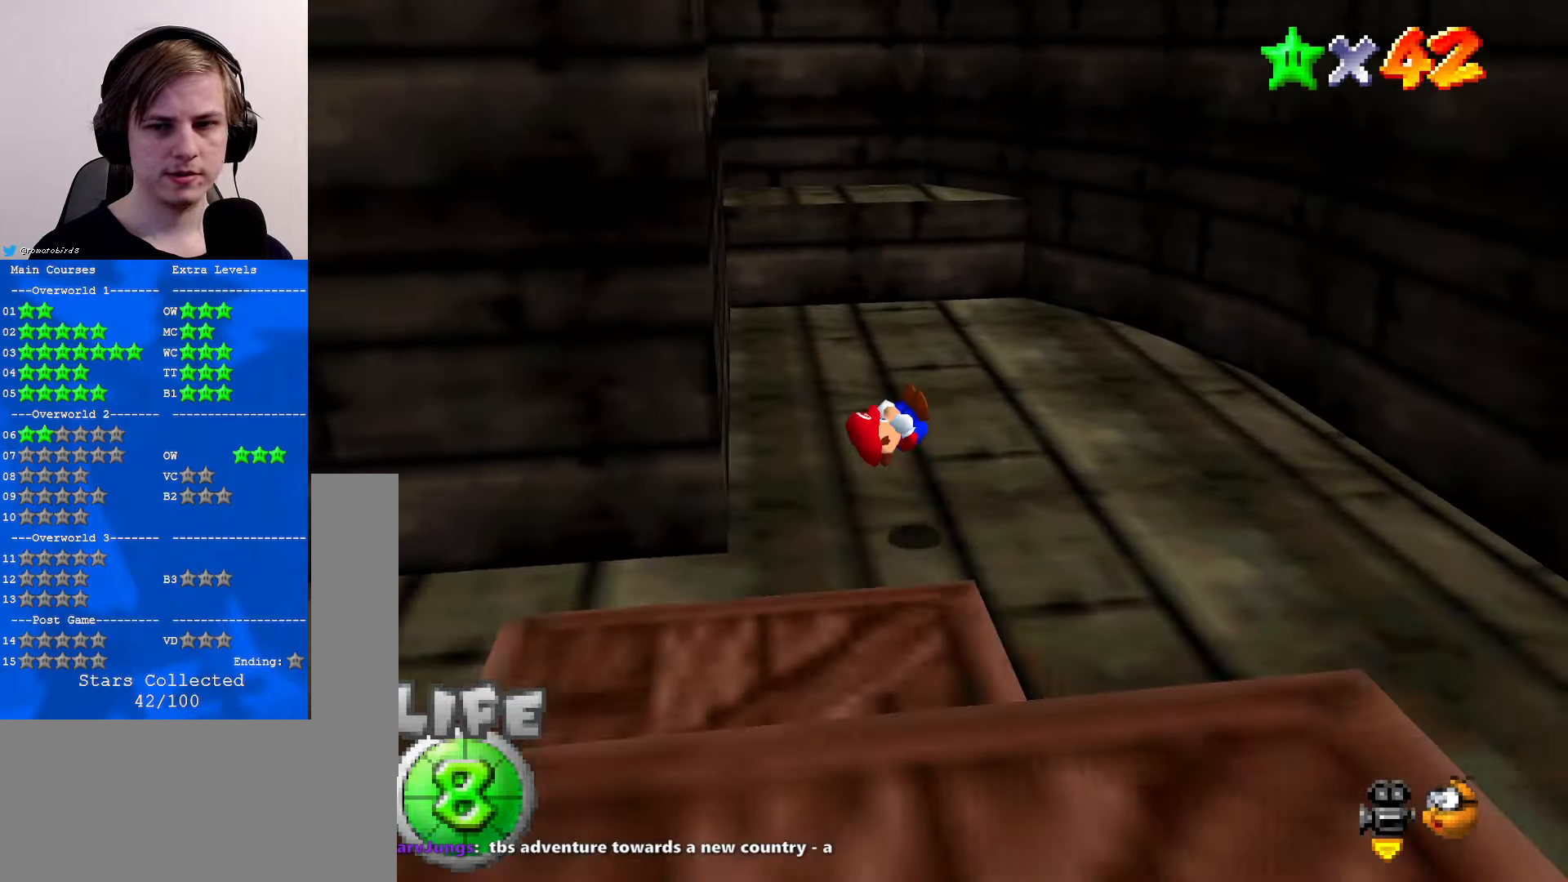
{"buttons": [], "left_stick": "up", "events": [[100, "left_stick", "up"]]}
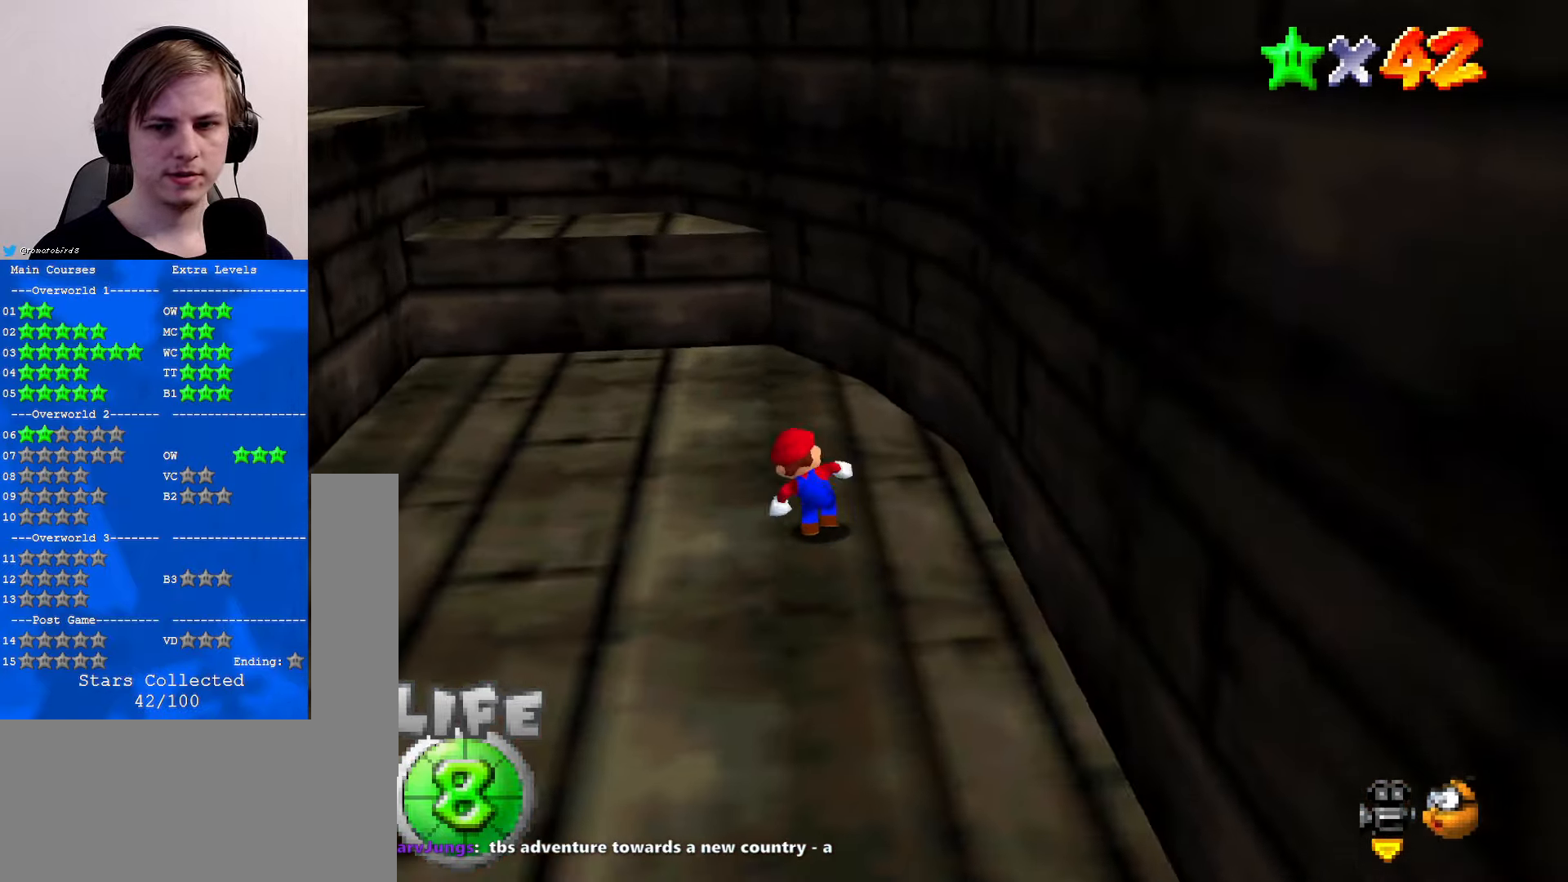
{"buttons": [], "left_stick": "up-left", "events": [[433, "left_stick", "up-left"]]}
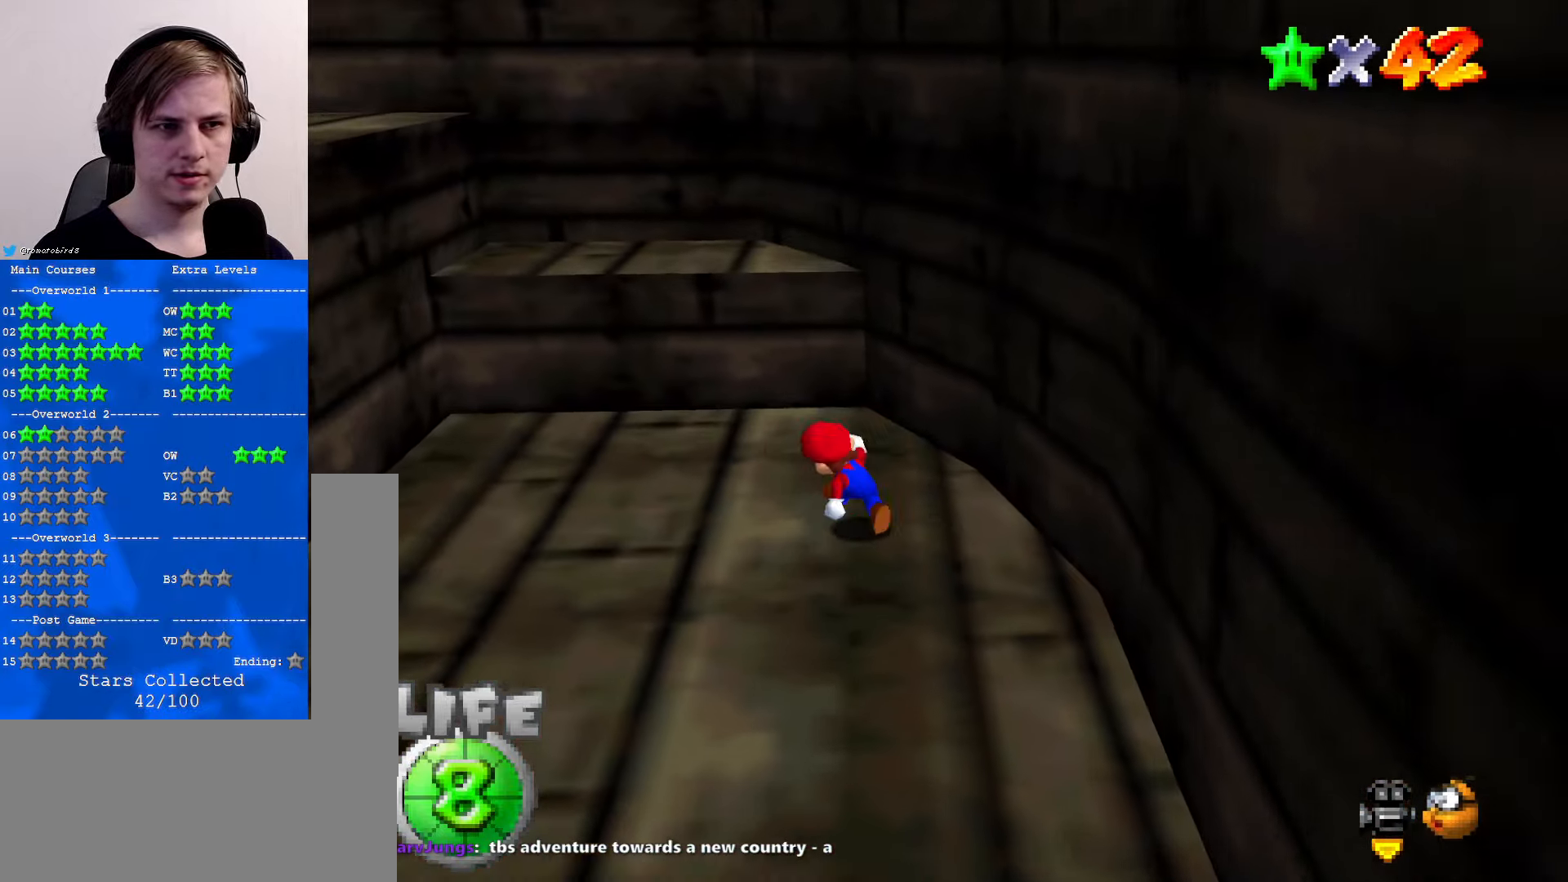
{"buttons": ["C_RIGHT"], "left_stick": "up-right", "events": [[100, "left_stick", "right"], [167, "A", "down"], [267, "A", "up"], [267, "left_stick", "up-right"], [433, "C_DOWN", "down"], [433, "C_RIGHT", "down"], [500, "C_DOWN", "up"]]}
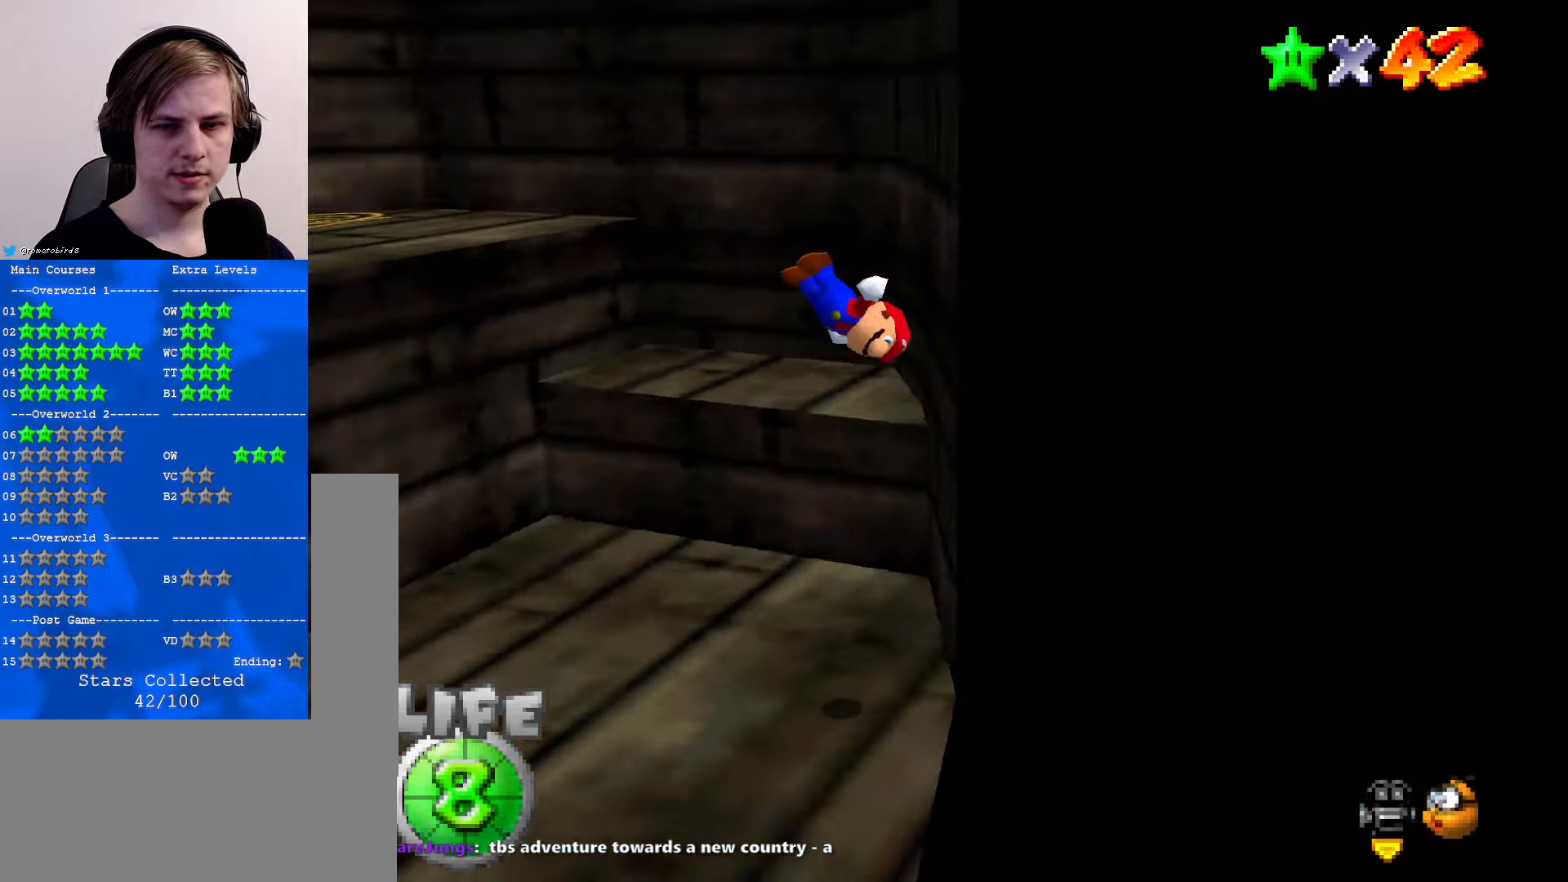
{"buttons": ["A"], "left_stick": "up", "events": [[33, "C_RIGHT", "up"], [100, "C_RIGHT", "down"], [200, "C_RIGHT", "up"], [233, "left_stick", "up"], [267, "A", "down"]]}
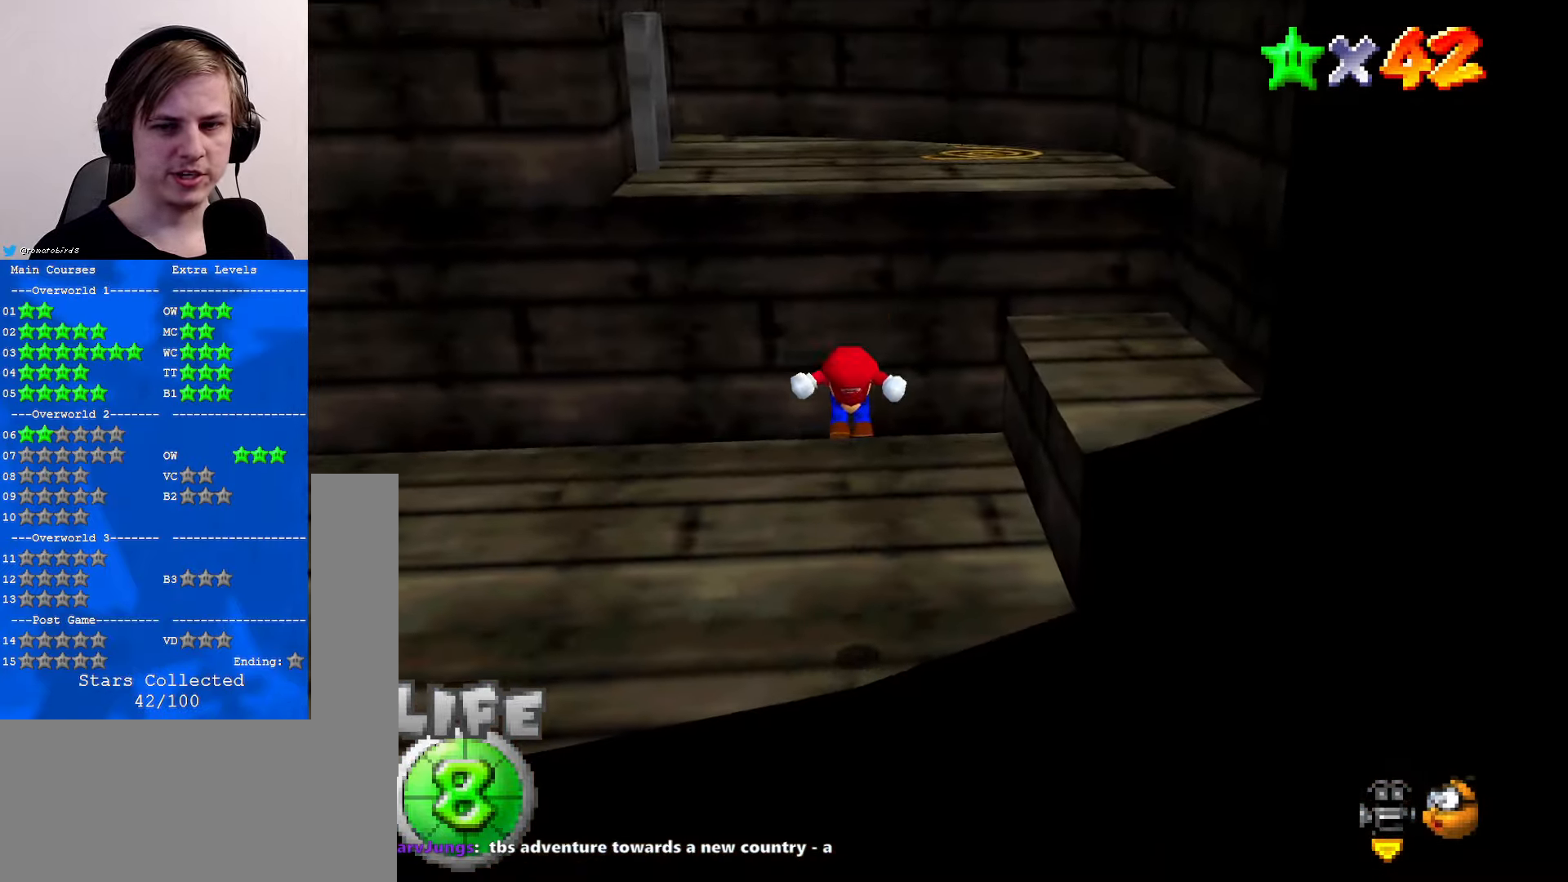
{"buttons": [], "left_stick": "up", "events": [[100, "A", "up"]]}
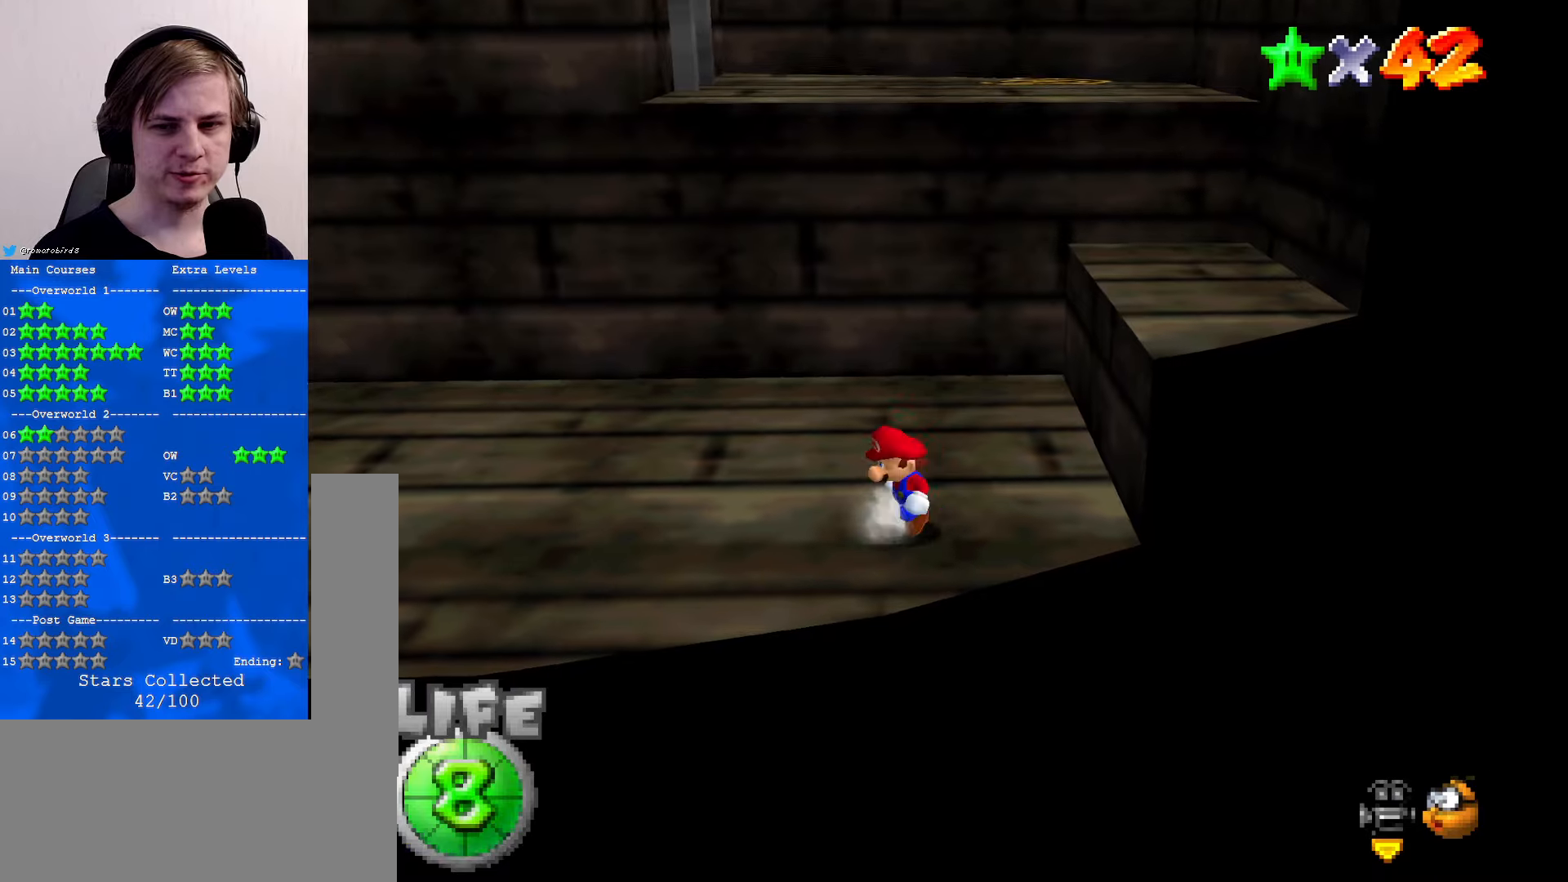
{"buttons": [], "left_stick": "up-right", "events": [[34, "left_stick", "center"], [167, "left_stick", "up-right"]]}
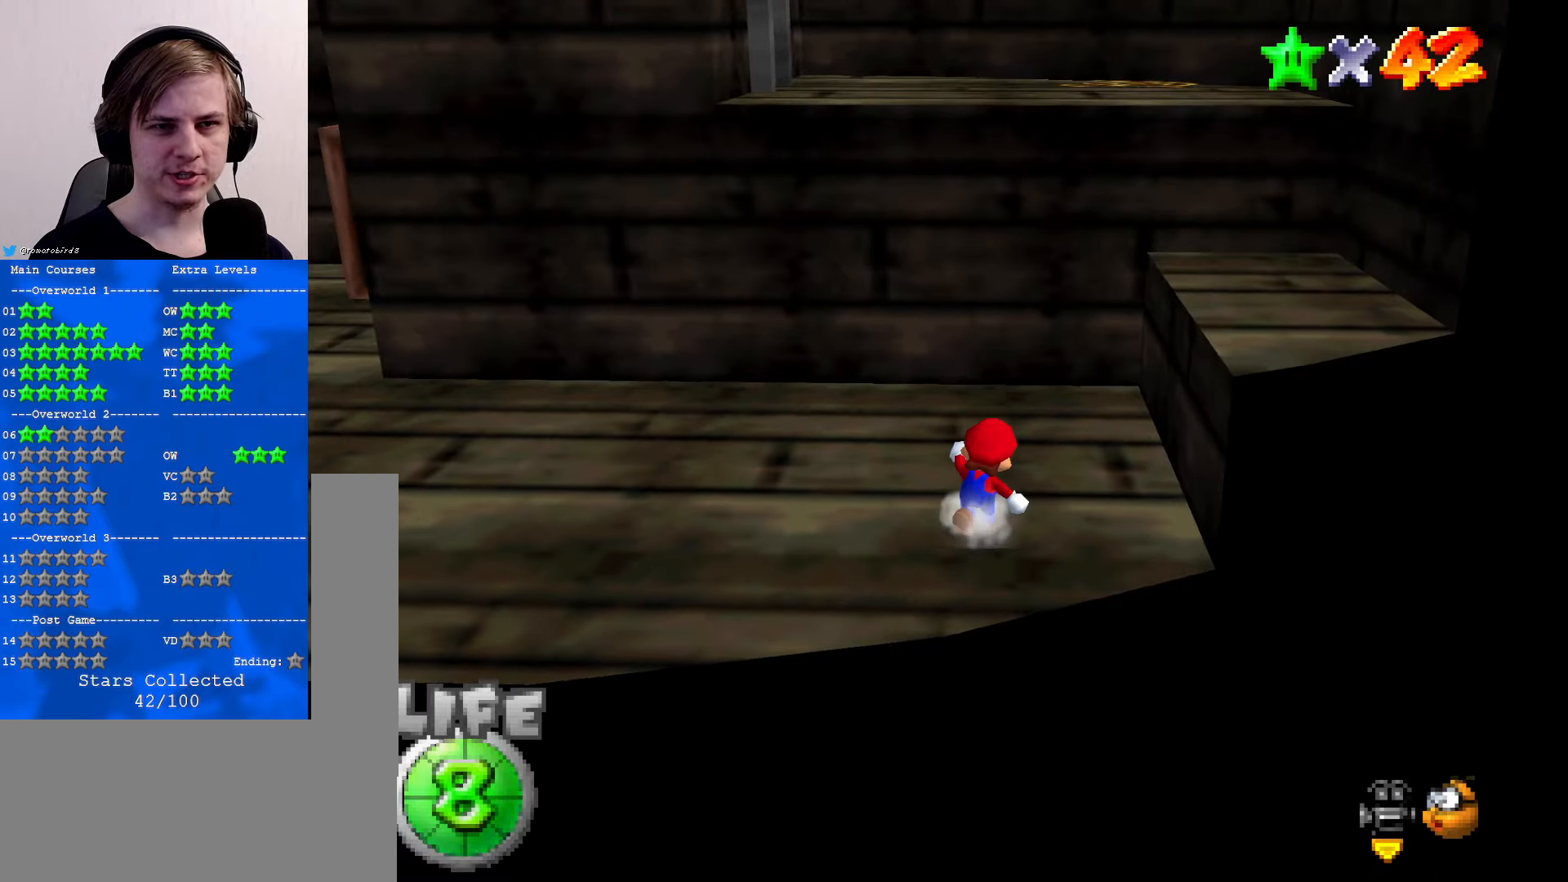
{"buttons": ["A"], "left_stick": "up-right", "events": [[334, "A", "down"]]}
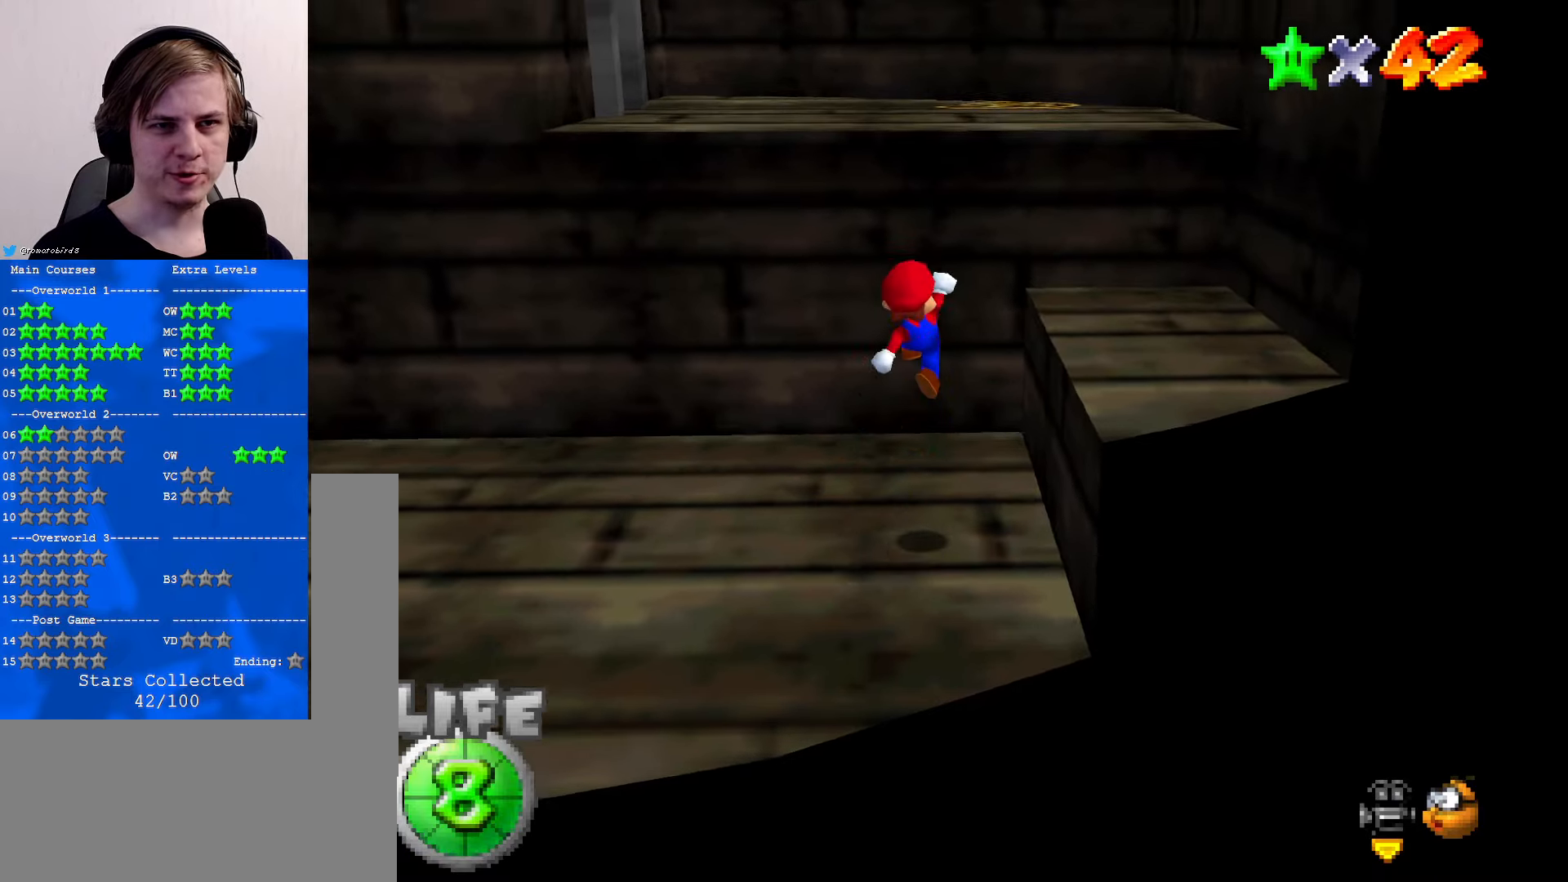
{"buttons": ["A"], "left_stick": "up", "events": [[67, "left_stick", "right"], [167, "A", "up"], [300, "C_RIGHT", "down"], [400, "C_RIGHT", "up"], [434, "left_stick", "up"], [467, "A", "down"]]}
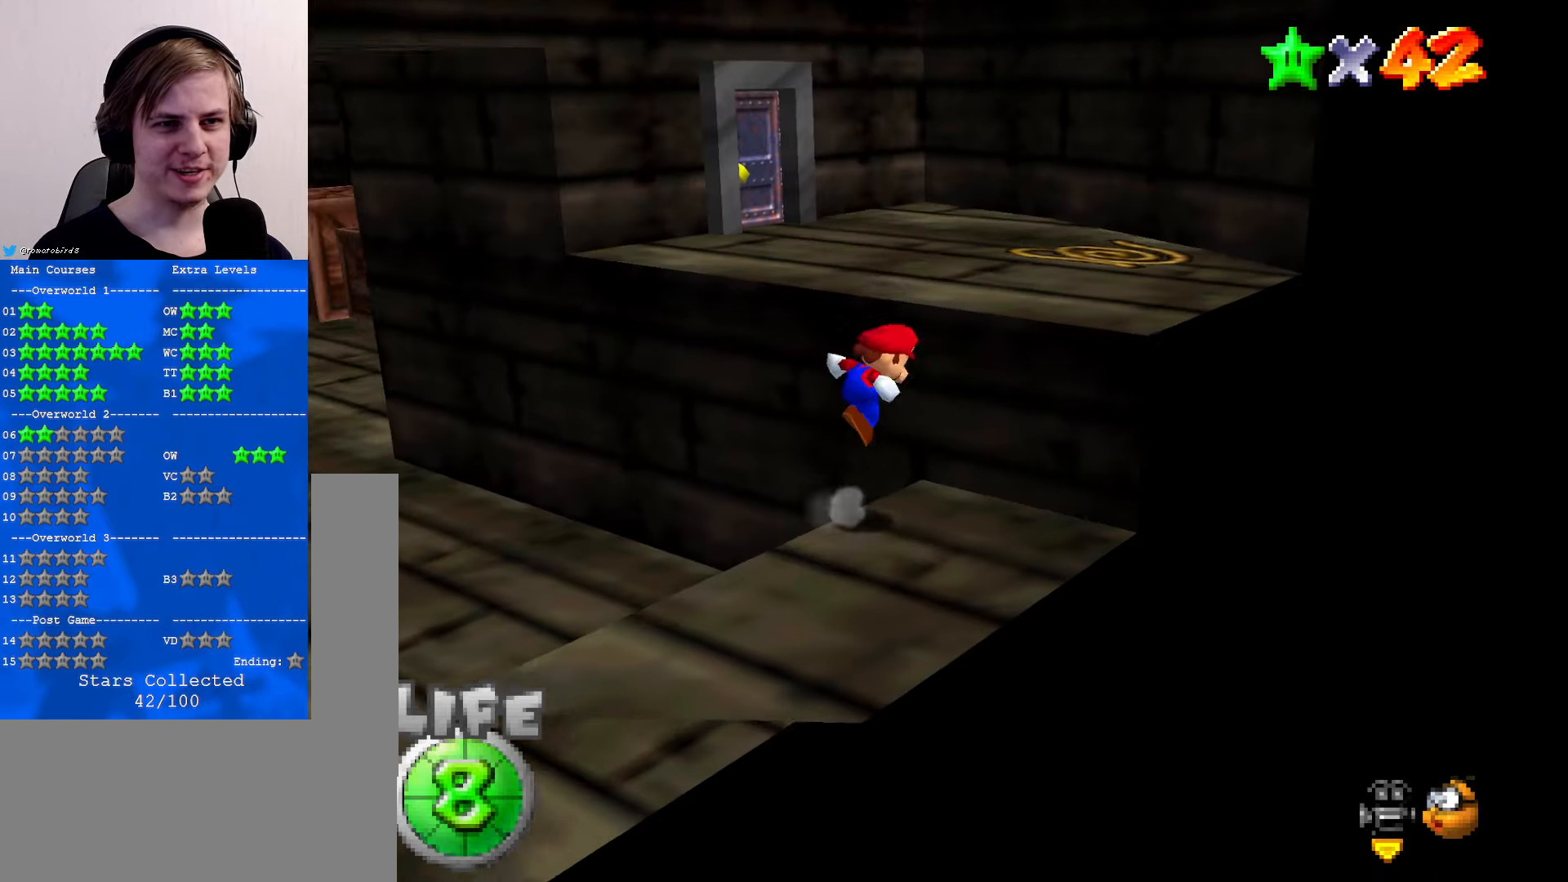
{"buttons": [], "left_stick": "up-right", "events": [[100, "A", "up"], [267, "C_RIGHT", "down"], [367, "C_RIGHT", "up"], [400, "left_stick", "up-right"]]}
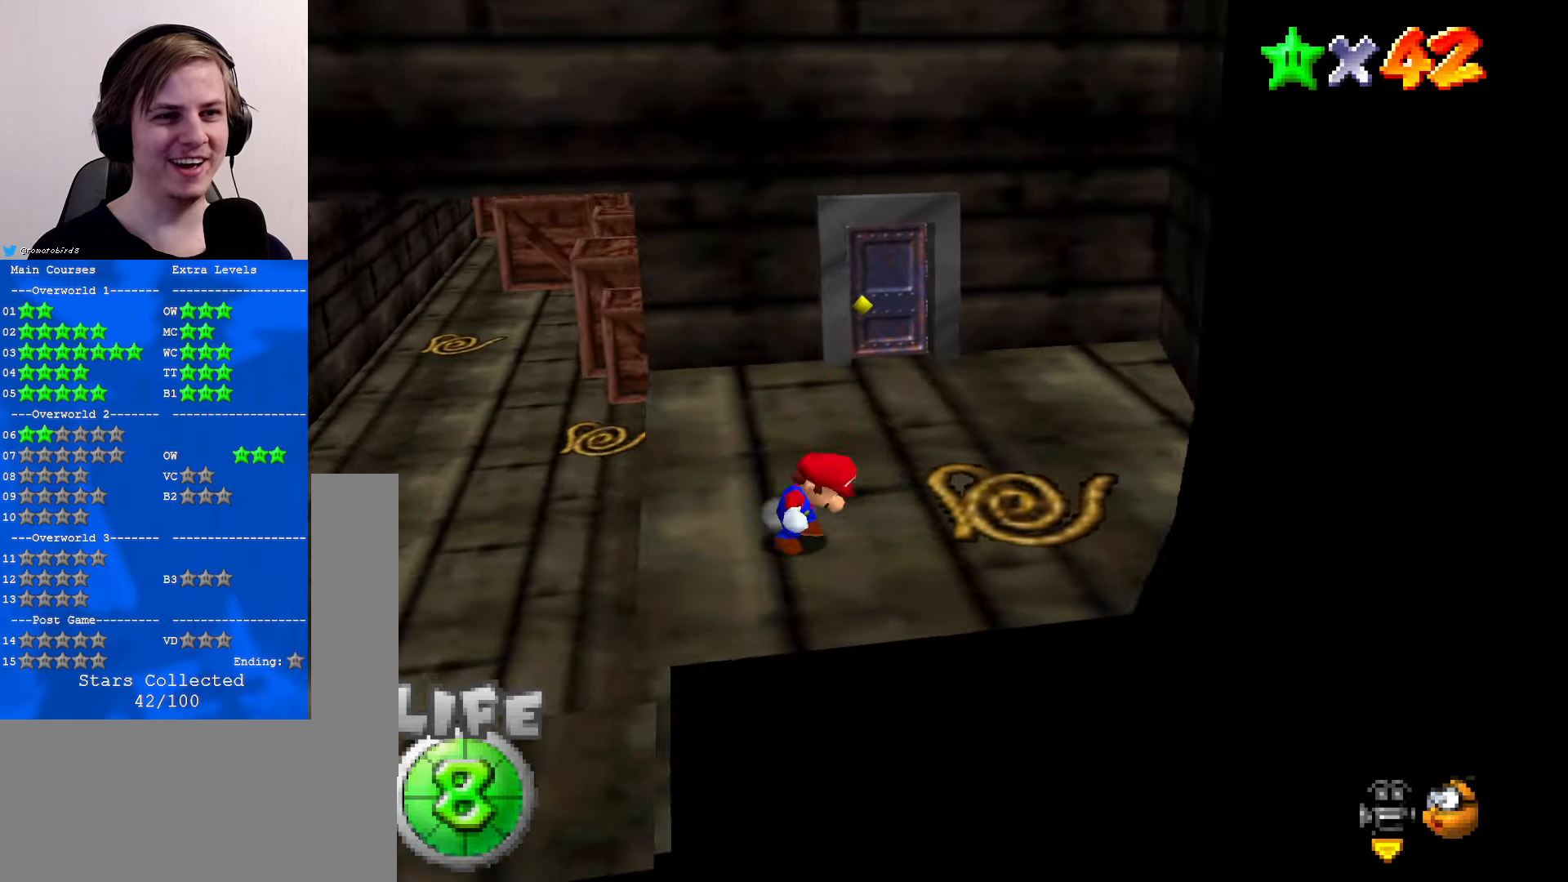
{"buttons": ["A", "B"], "left_stick": "up", "events": [[134, "left_stick", "up"], [434, "A", "down"], [434, "B", "down"]]}
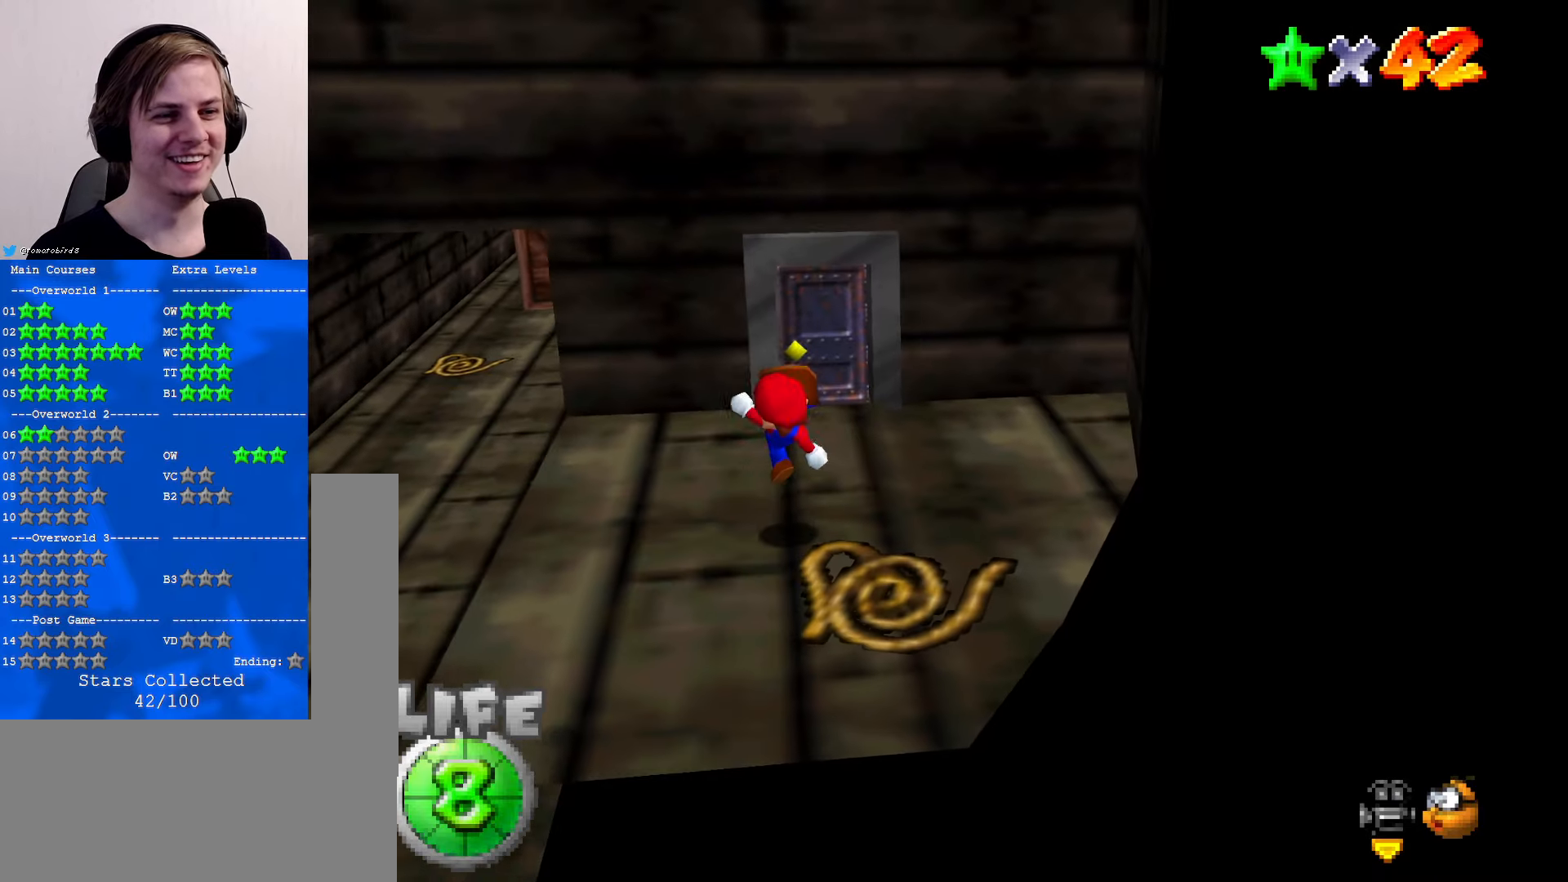
{"buttons": ["A"], "left_stick": "up", "events": [[34, "A", "up"], [34, "B", "up"], [34, "left_stick", "center"], [234, "left_stick", "up"], [367, "A", "down"]]}
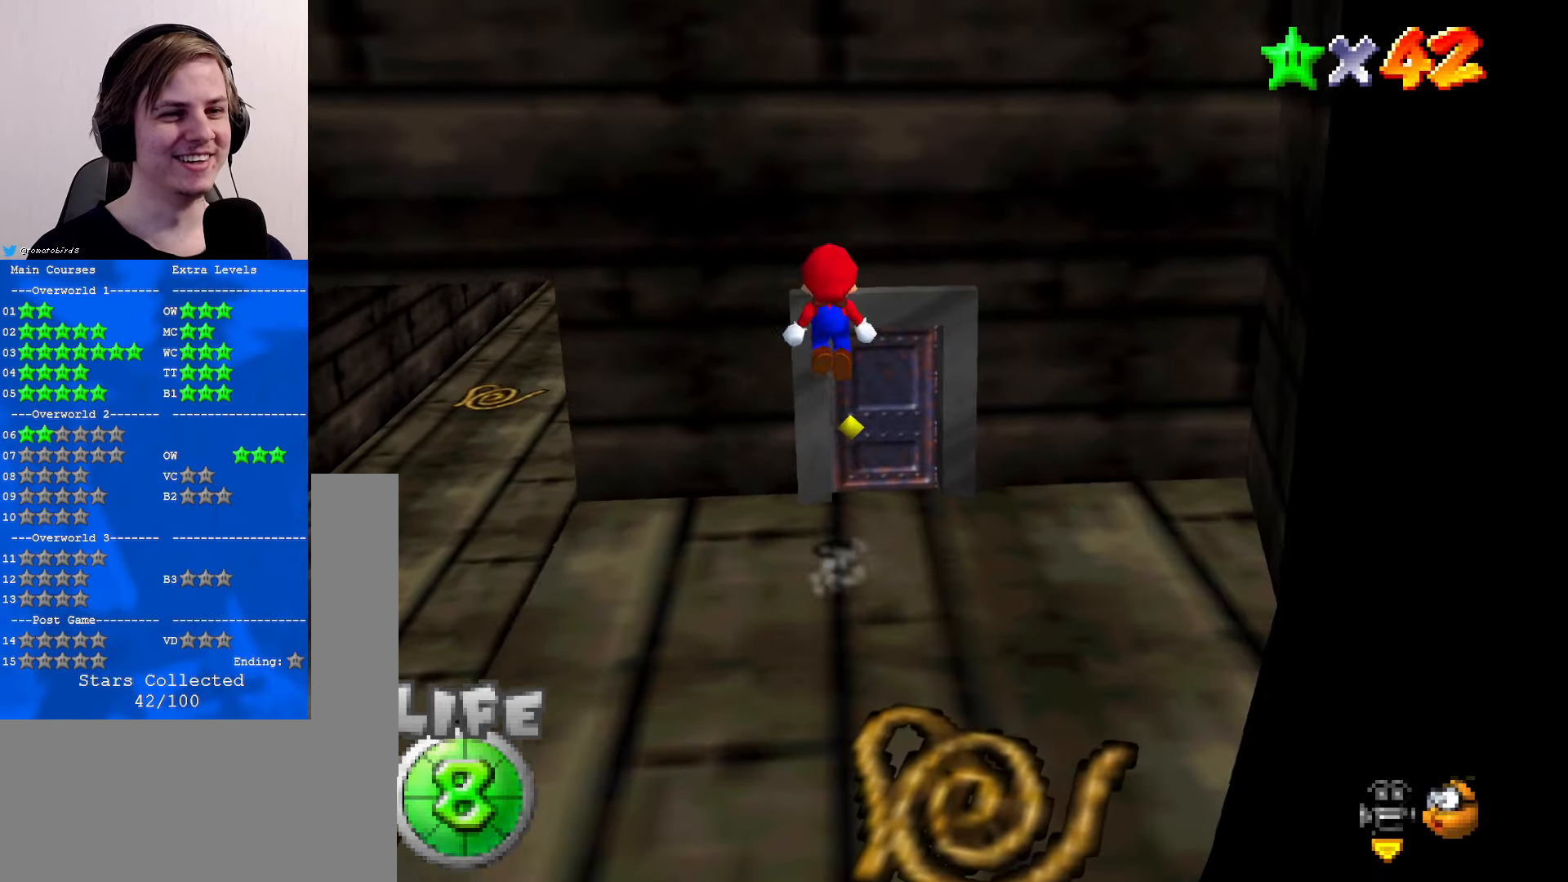
{"buttons": ["A"], "left_stick": "up", "events": [[200, "A", "up"], [300, "A", "down"]]}
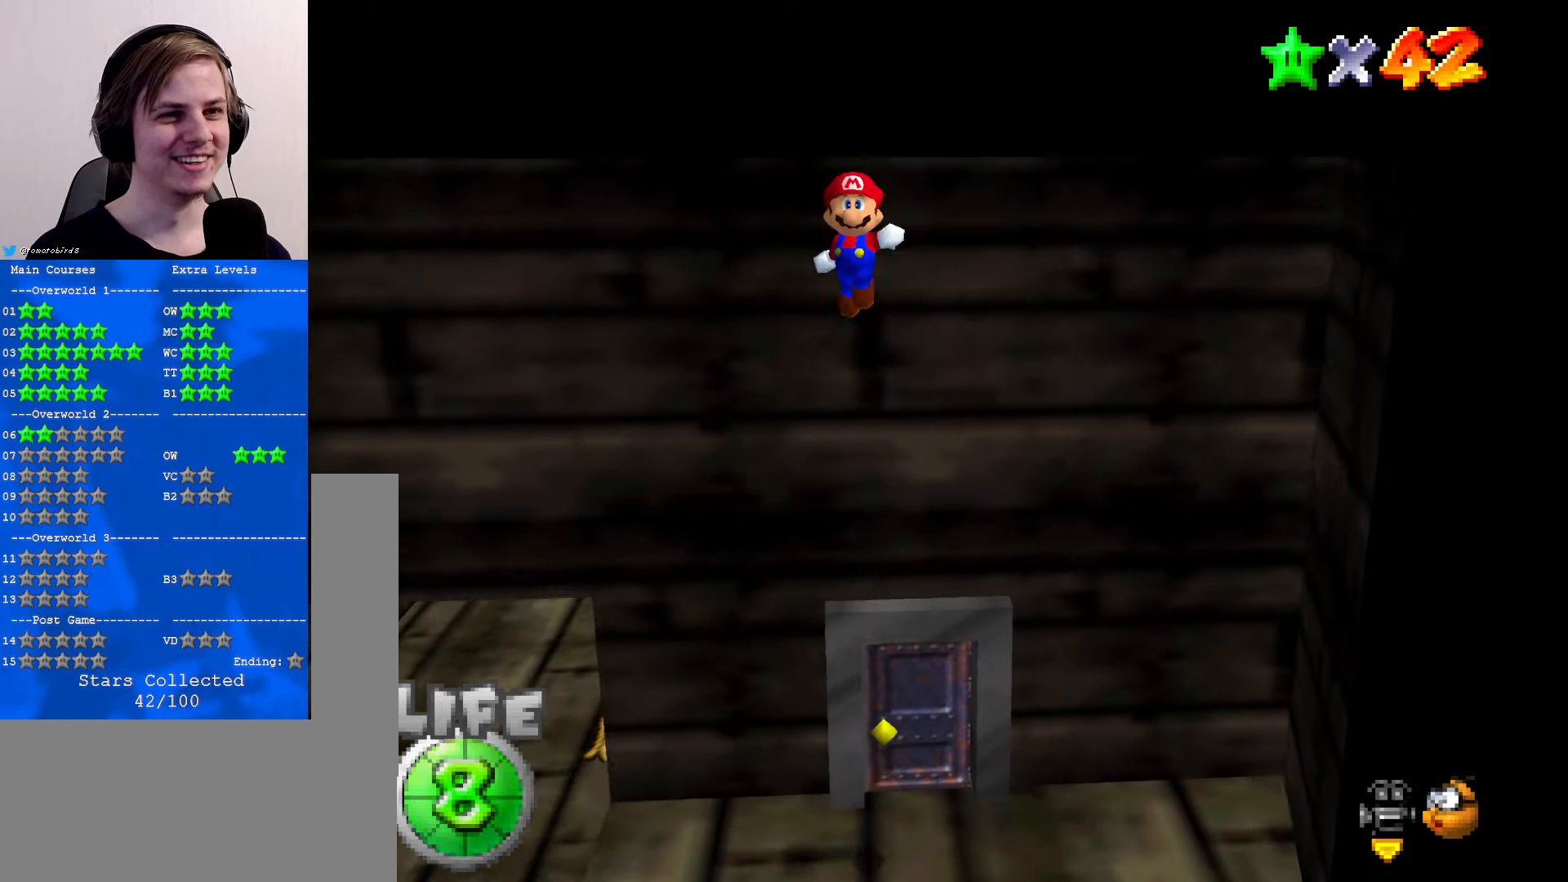
{"buttons": [], "left_stick": "left", "events": [[67, "left_stick", "up-left"], [200, "A", "up"], [267, "left_stick", "left"], [300, "C_RIGHT", "down"], [434, "C_RIGHT", "up"]]}
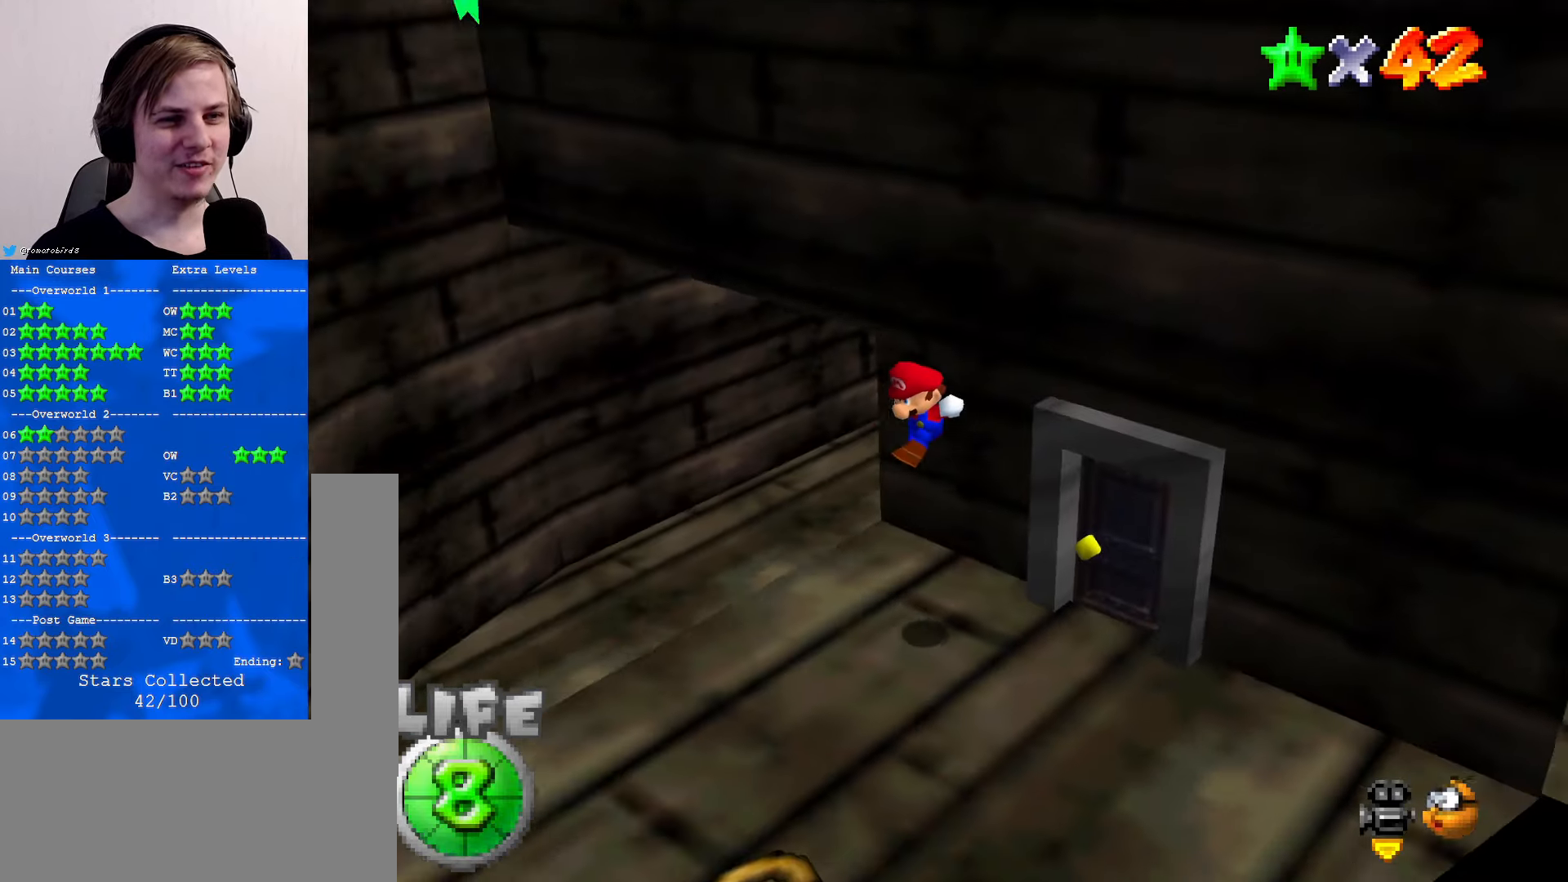
{"buttons": [], "left_stick": "up-left", "events": [[167, "left_stick", "center"], [367, "left_stick", "up-left"]]}
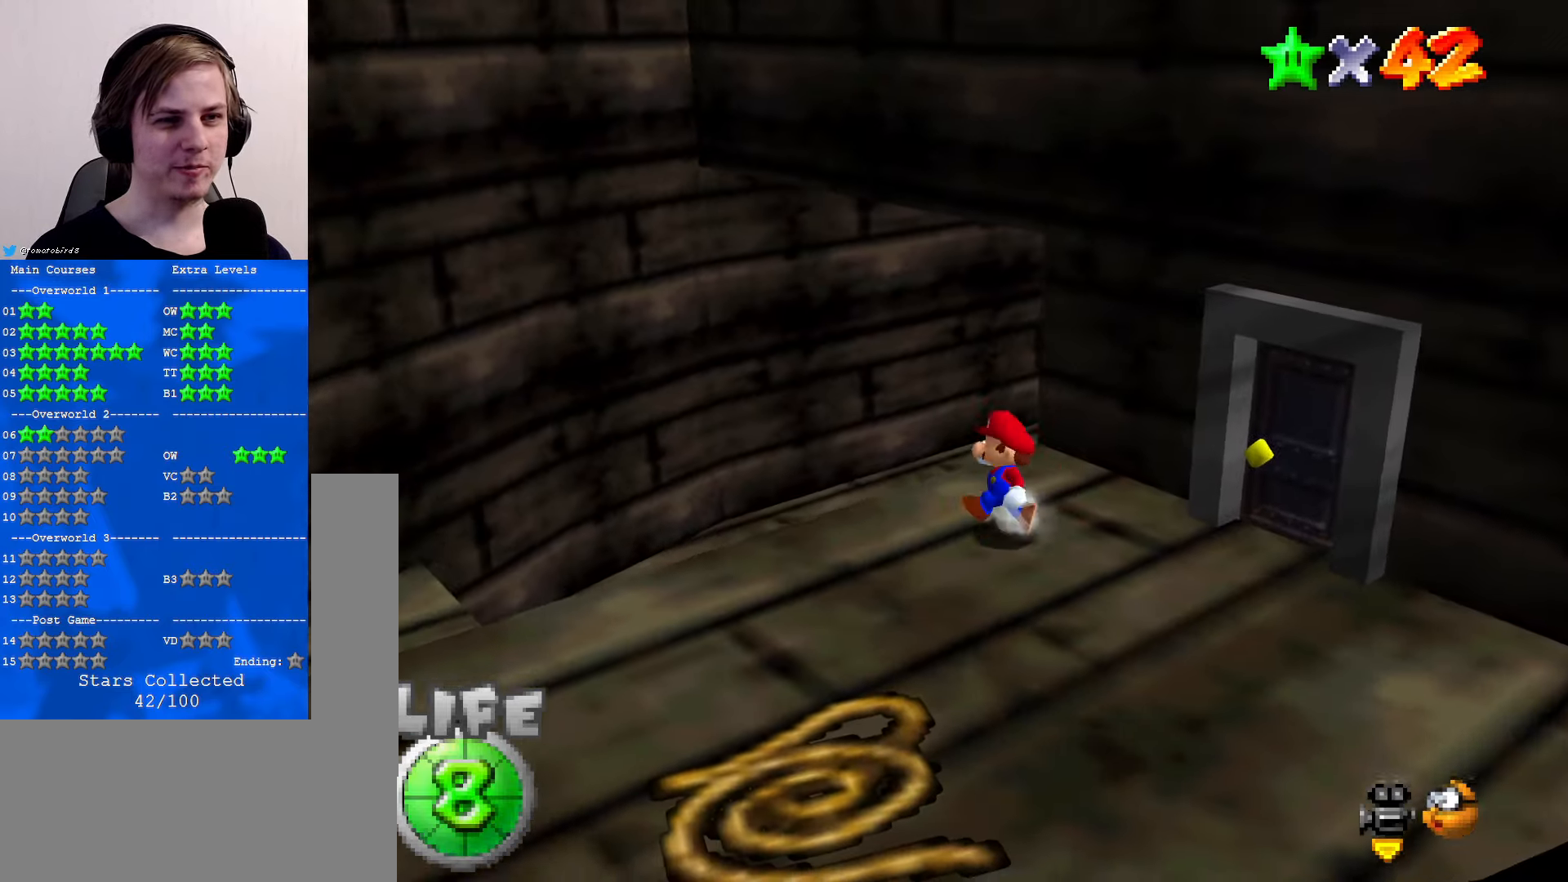
{"buttons": ["C_LEFT"], "left_stick": "left", "events": [[134, "C_RIGHT", "down"], [234, "C_RIGHT", "up"], [234, "left_stick", "center"], [433, "left_stick", "left"], [466, "C_LEFT", "down"]]}
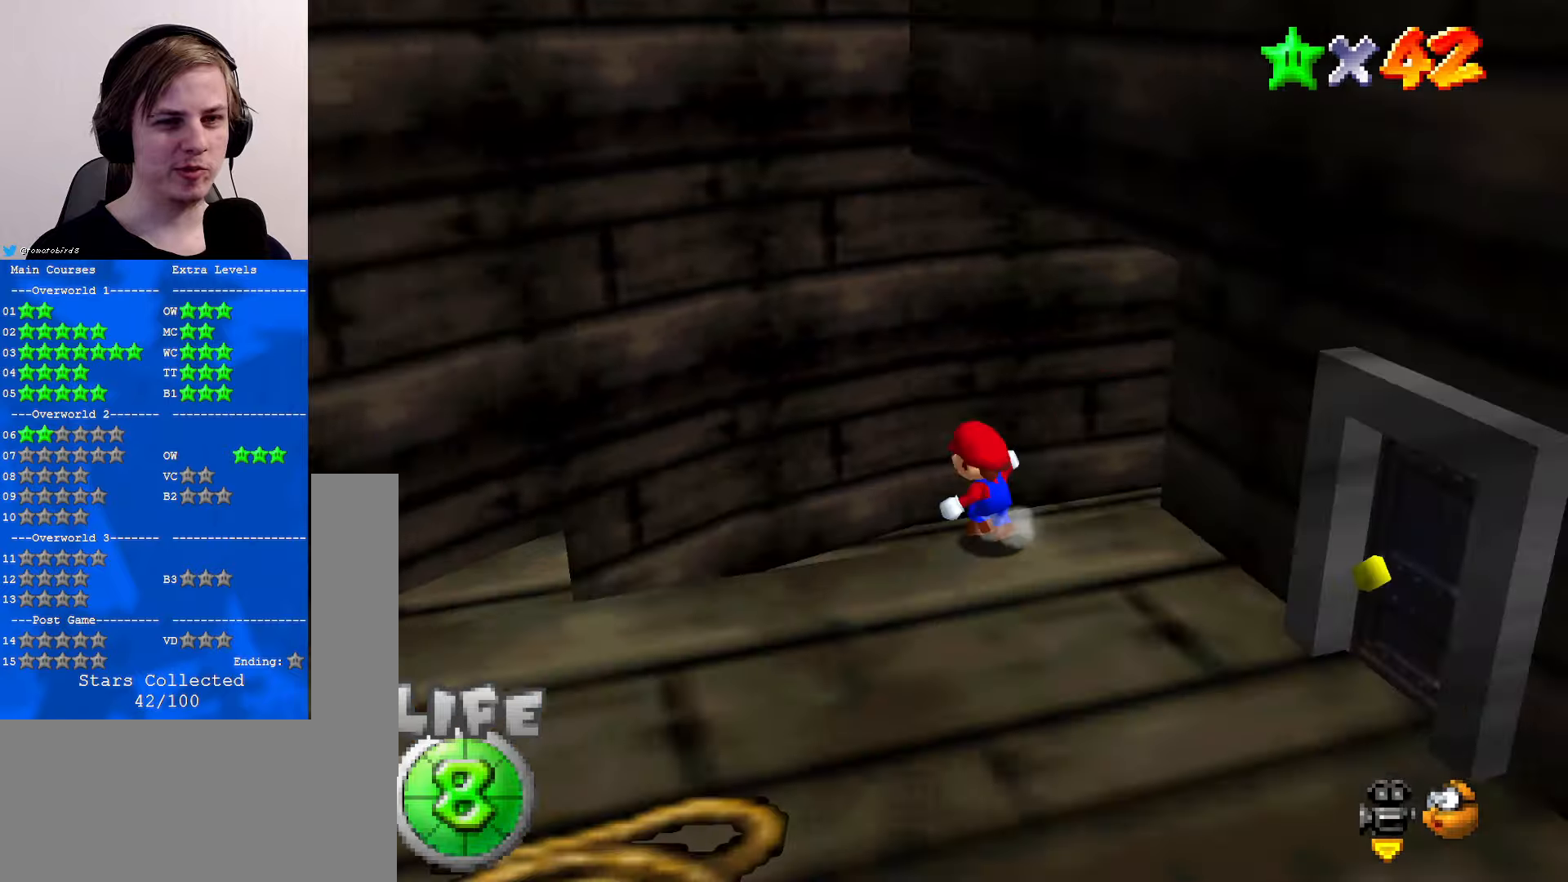
{"buttons": [], "left_stick": "down", "events": [[166, "C_LEFT", "up"], [166, "left_stick", "down-left"], [266, "left_stick", "down"]]}
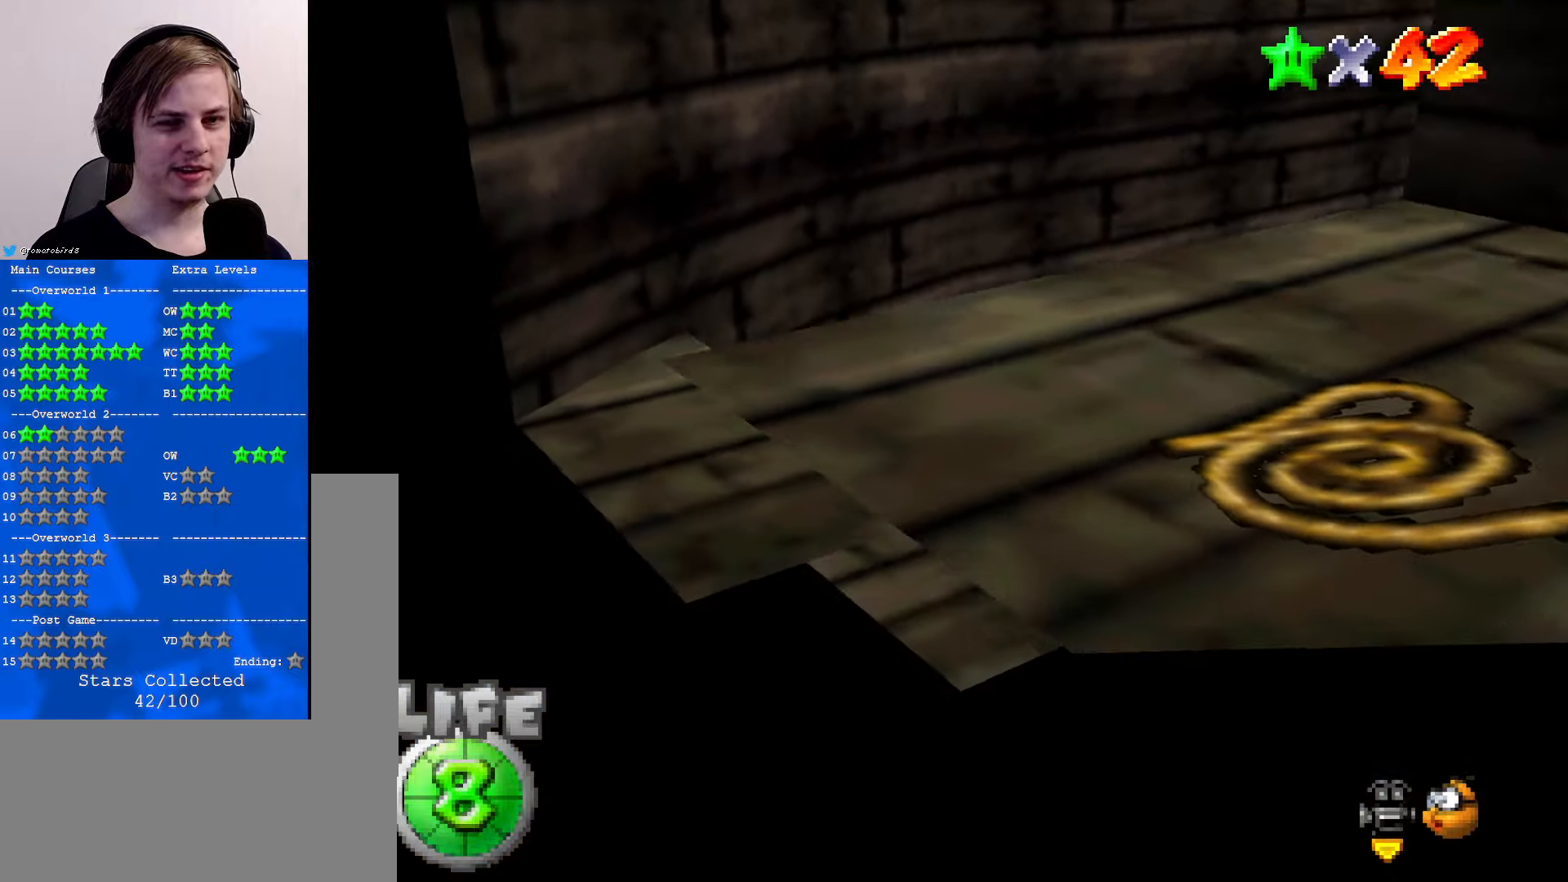
{"buttons": [], "left_stick": "down-left", "events": [[166, "C_DOWN", "down"], [166, "C_LEFT", "down"], [166, "left_stick", "down-left"], [233, "A", "down"], [233, "C_LEFT", "up"], [266, "C_DOWN", "up"], [400, "A", "up"]]}
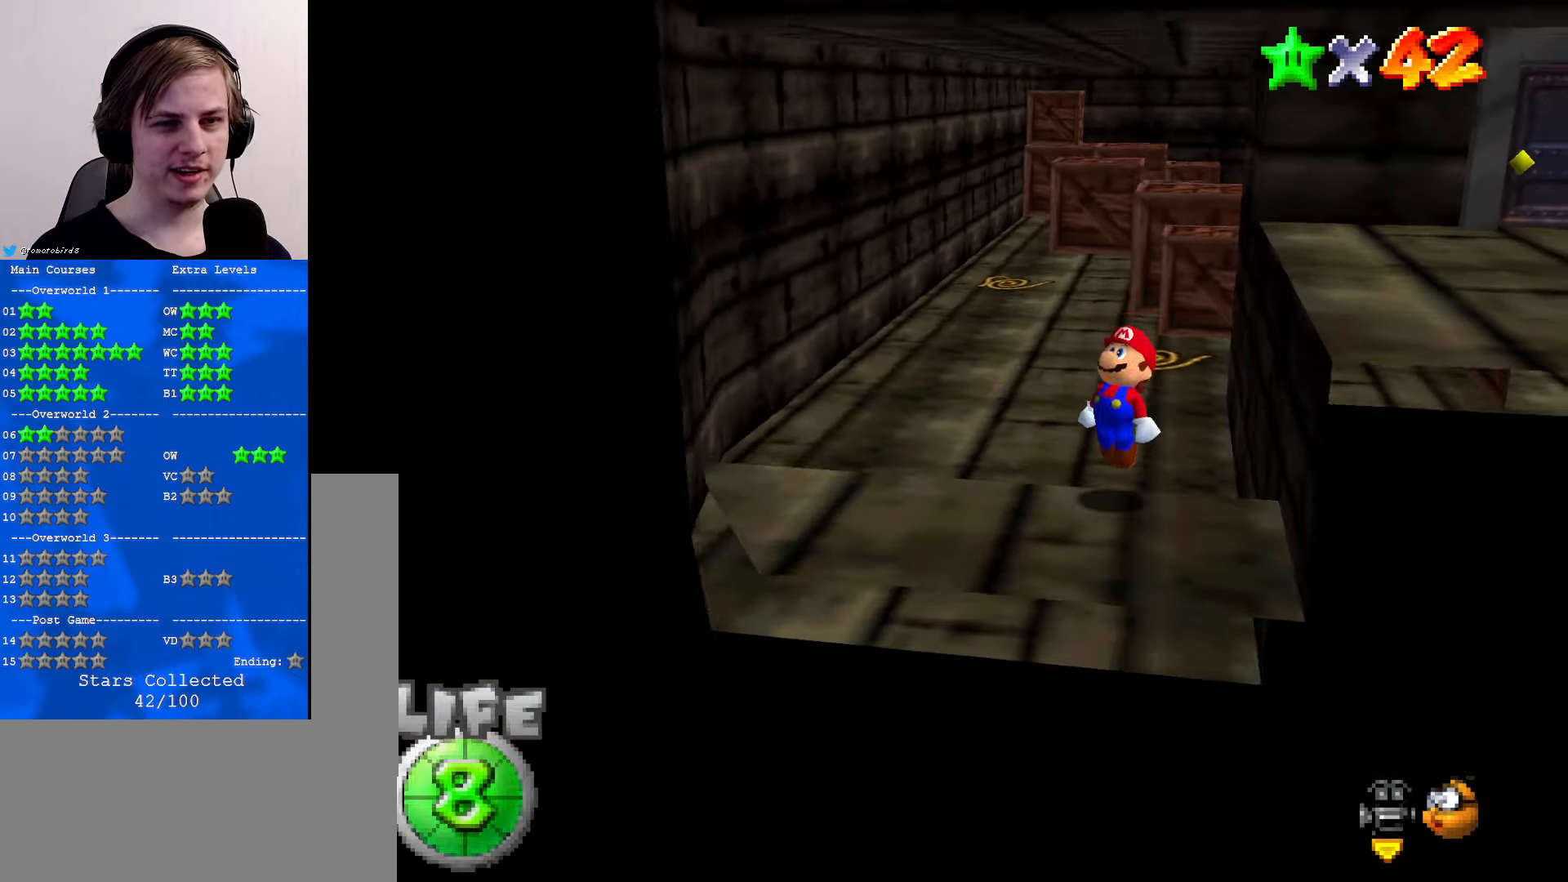
{"buttons": [], "left_stick": "up-right", "events": [[100, "left_stick", "down"], [233, "left_stick", "right"], [300, "left_stick", "up-right"]]}
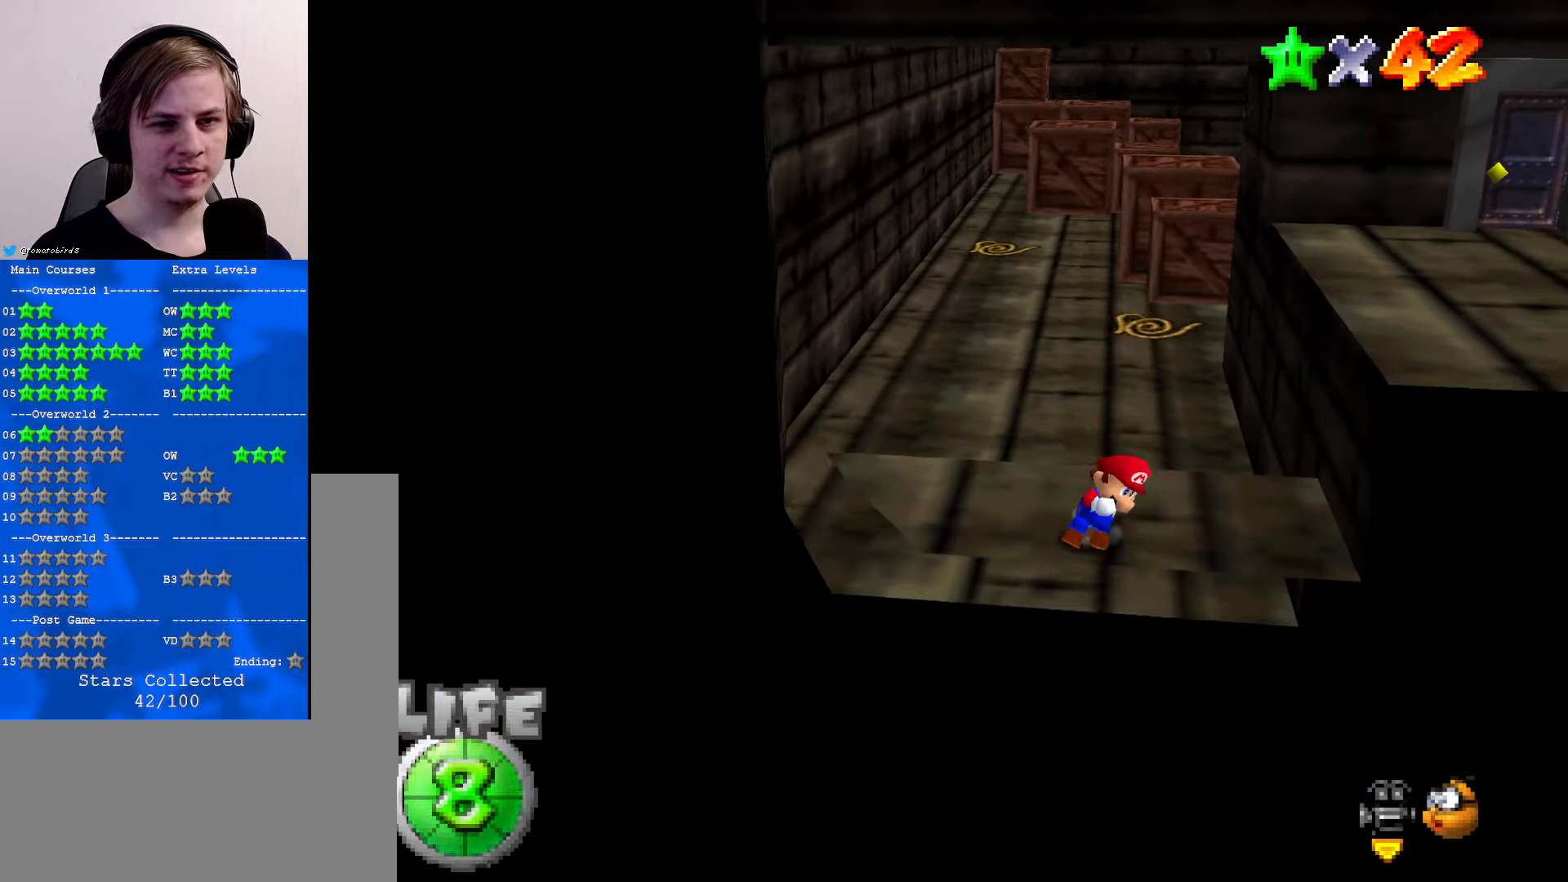
{"buttons": [], "left_stick": "right", "events": [[33, "A", "down"], [133, "left_stick", "right"], [200, "A", "up"], [366, "C_RIGHT", "down"], [500, "C_RIGHT", "up"]]}
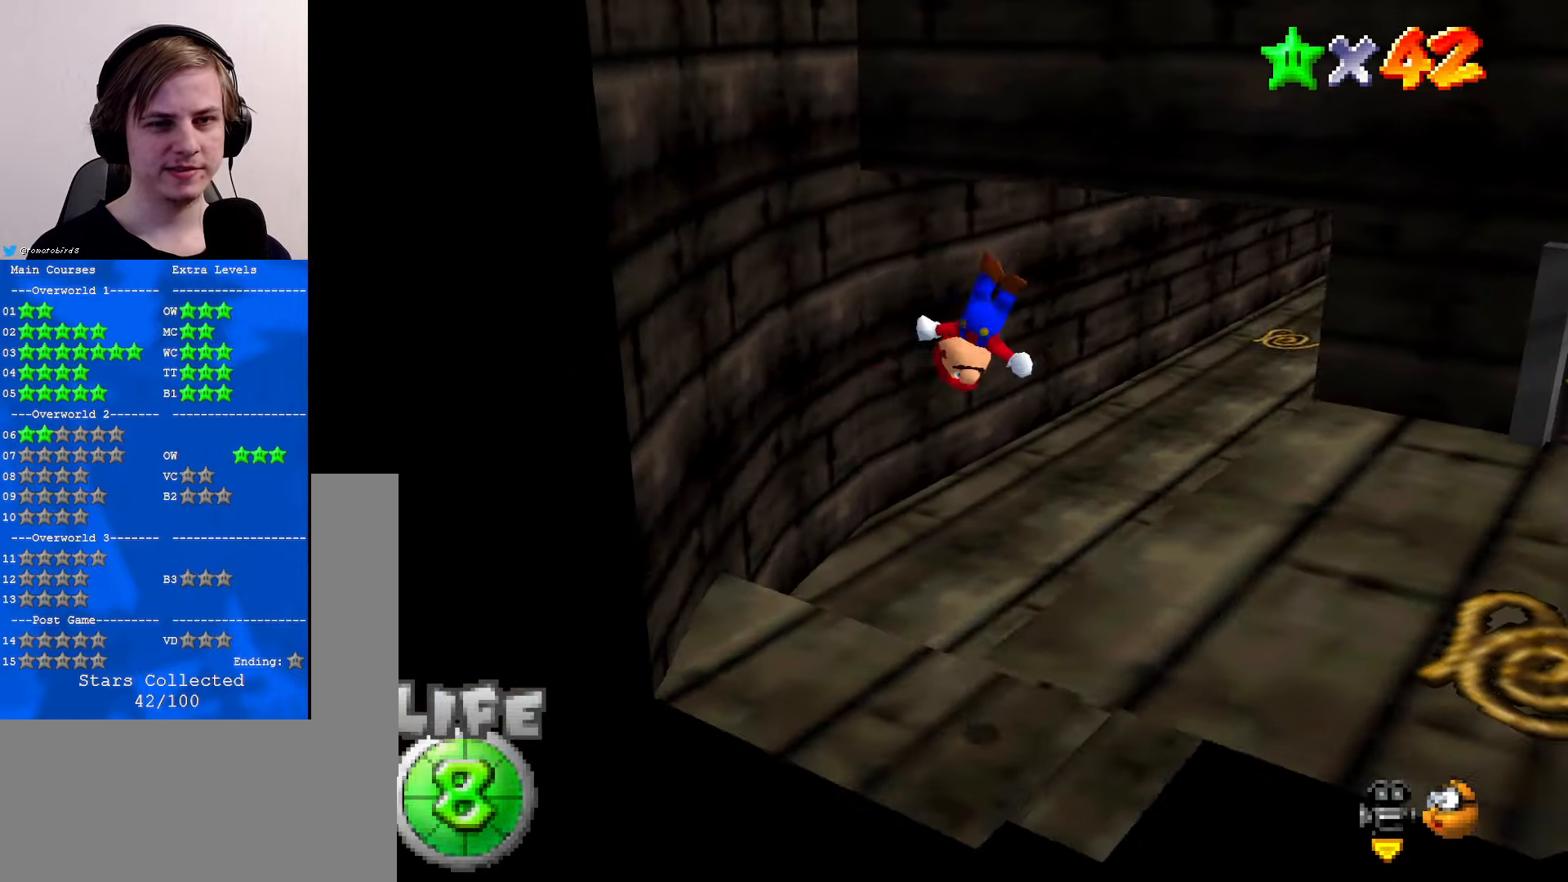
{"buttons": [], "left_stick": "down-right", "events": [[33, "left_stick", "center"], [466, "left_stick", "down-right"]]}
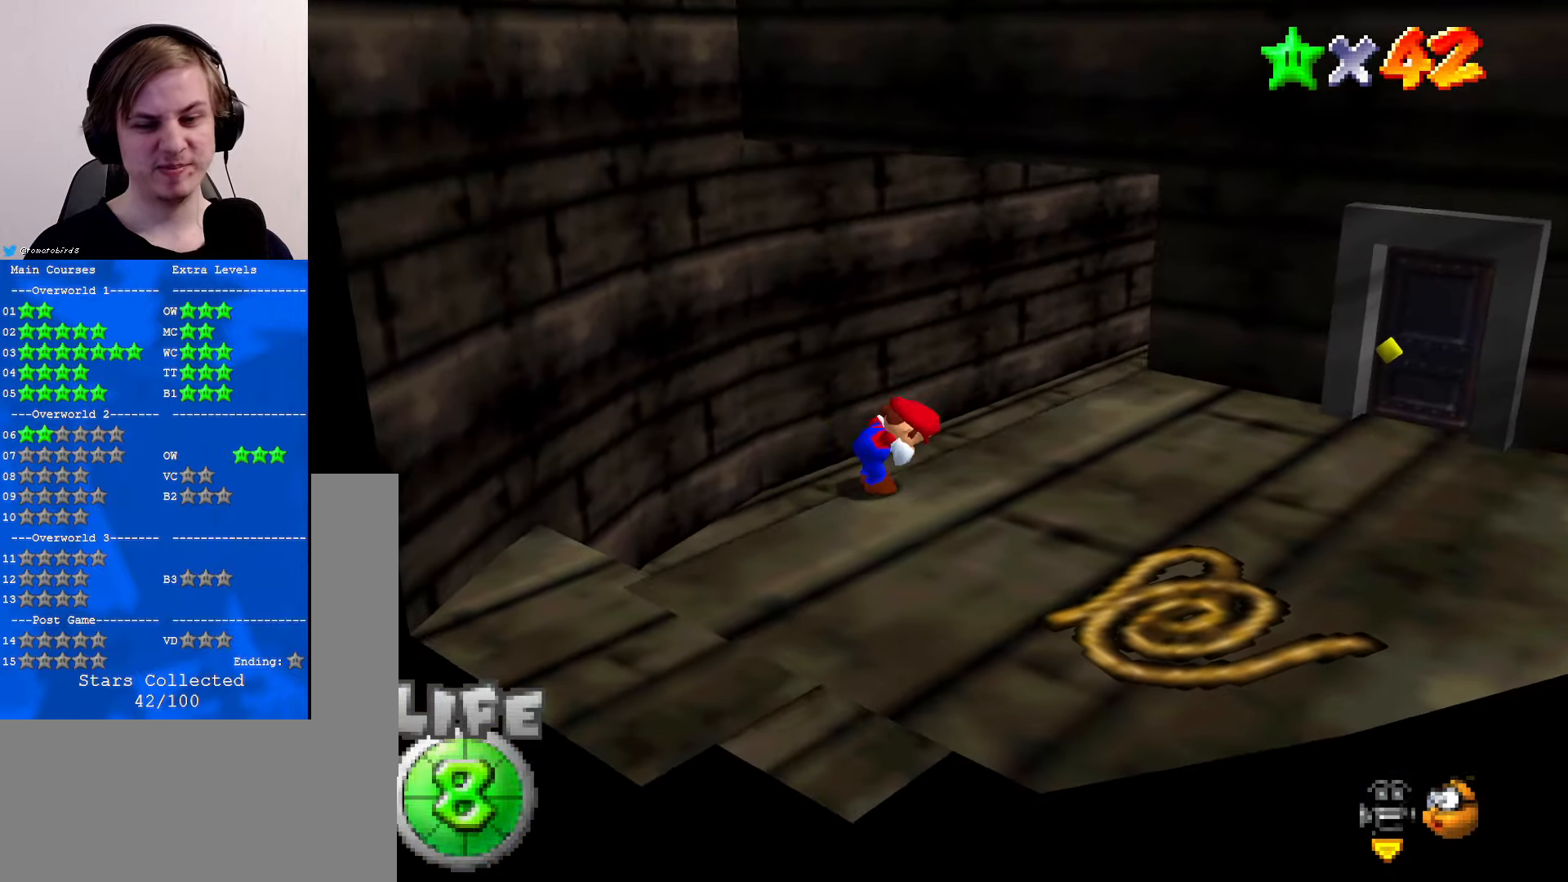
{"buttons": [], "left_stick": "center", "events": [[33, "left_stick", "center"]]}
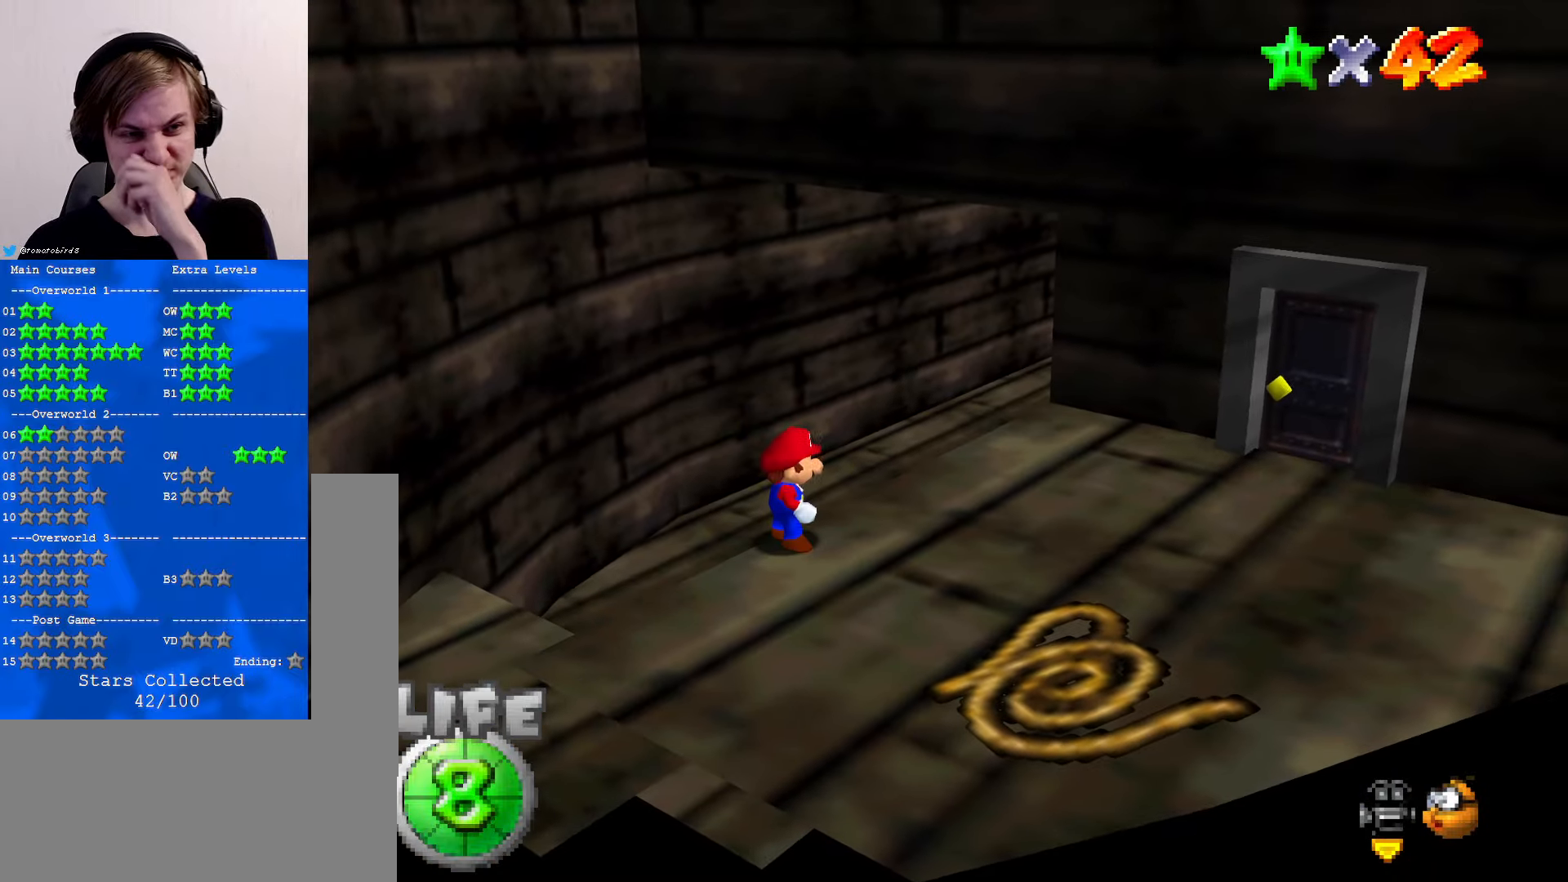
{"buttons": [], "left_stick": "center", "events": []}
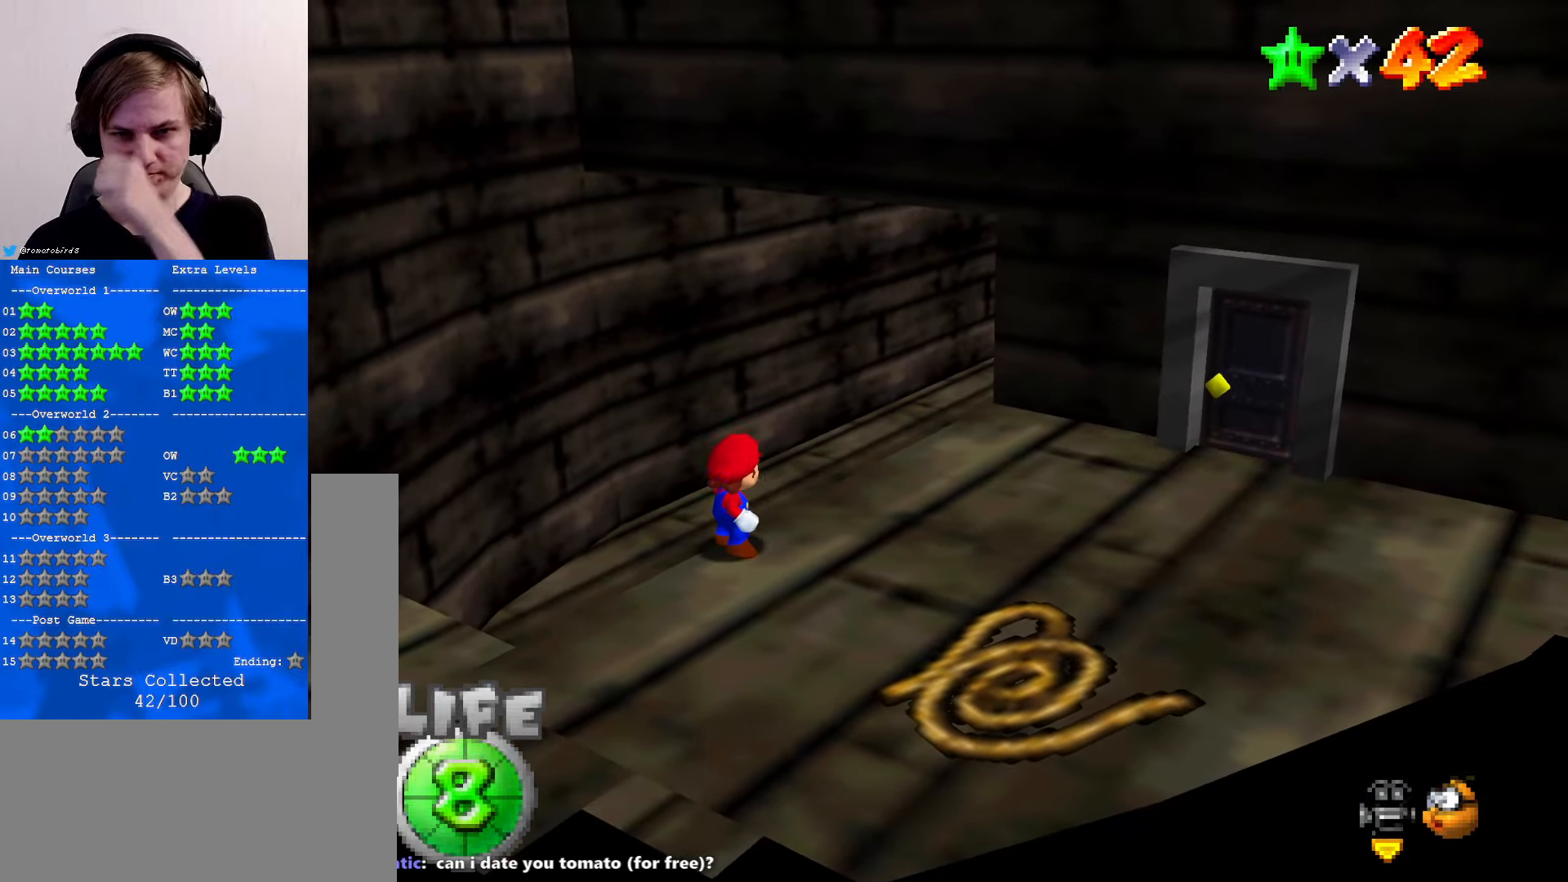
{"buttons": [], "left_stick": "center", "events": []}
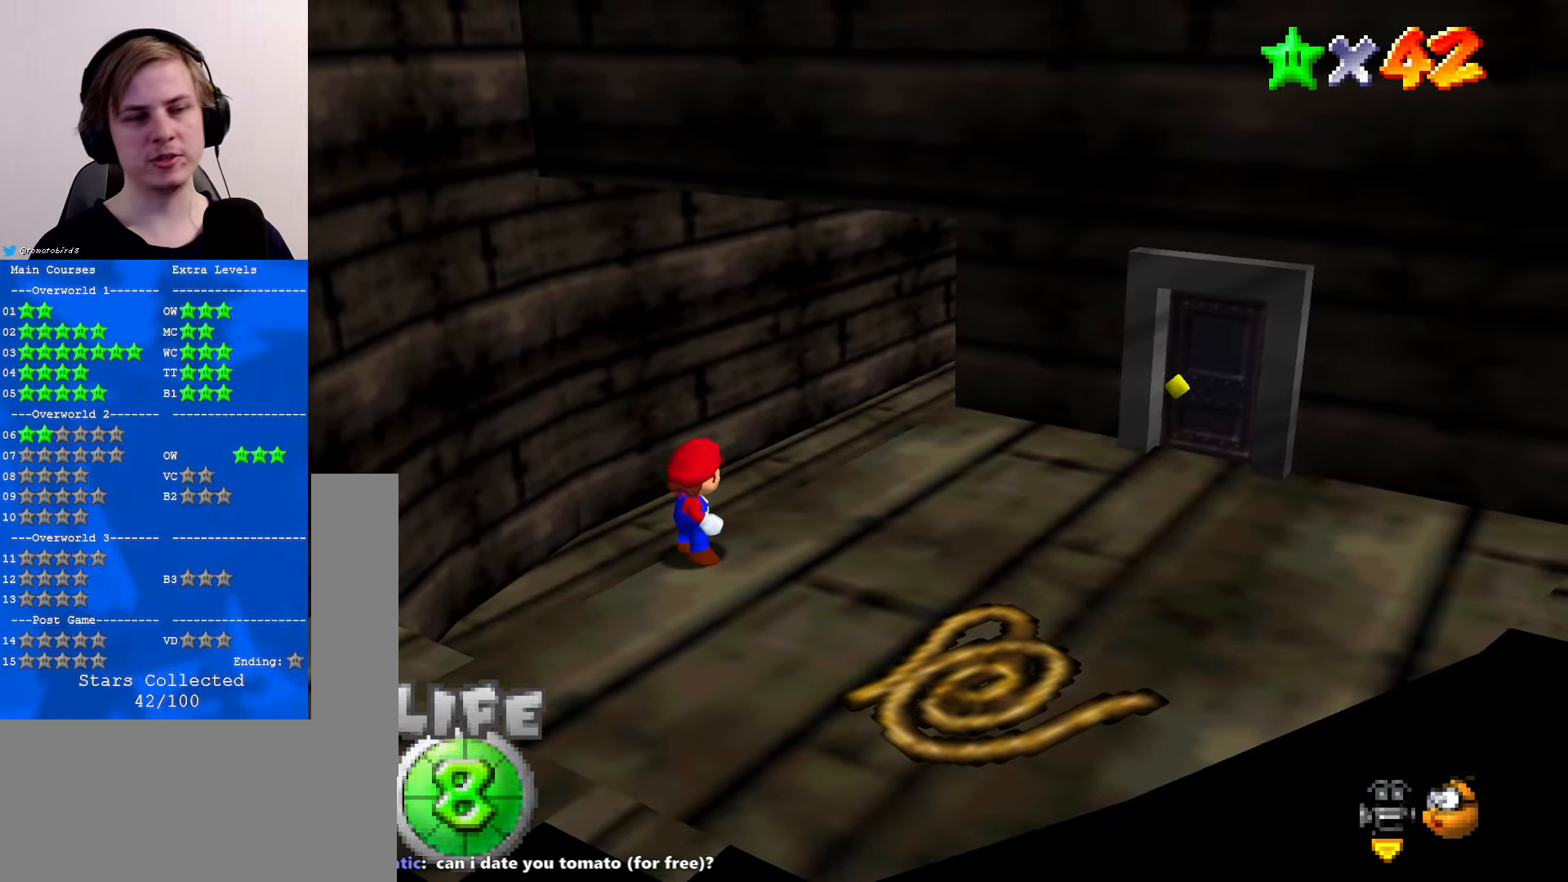
{"buttons": [], "left_stick": "center", "events": []}
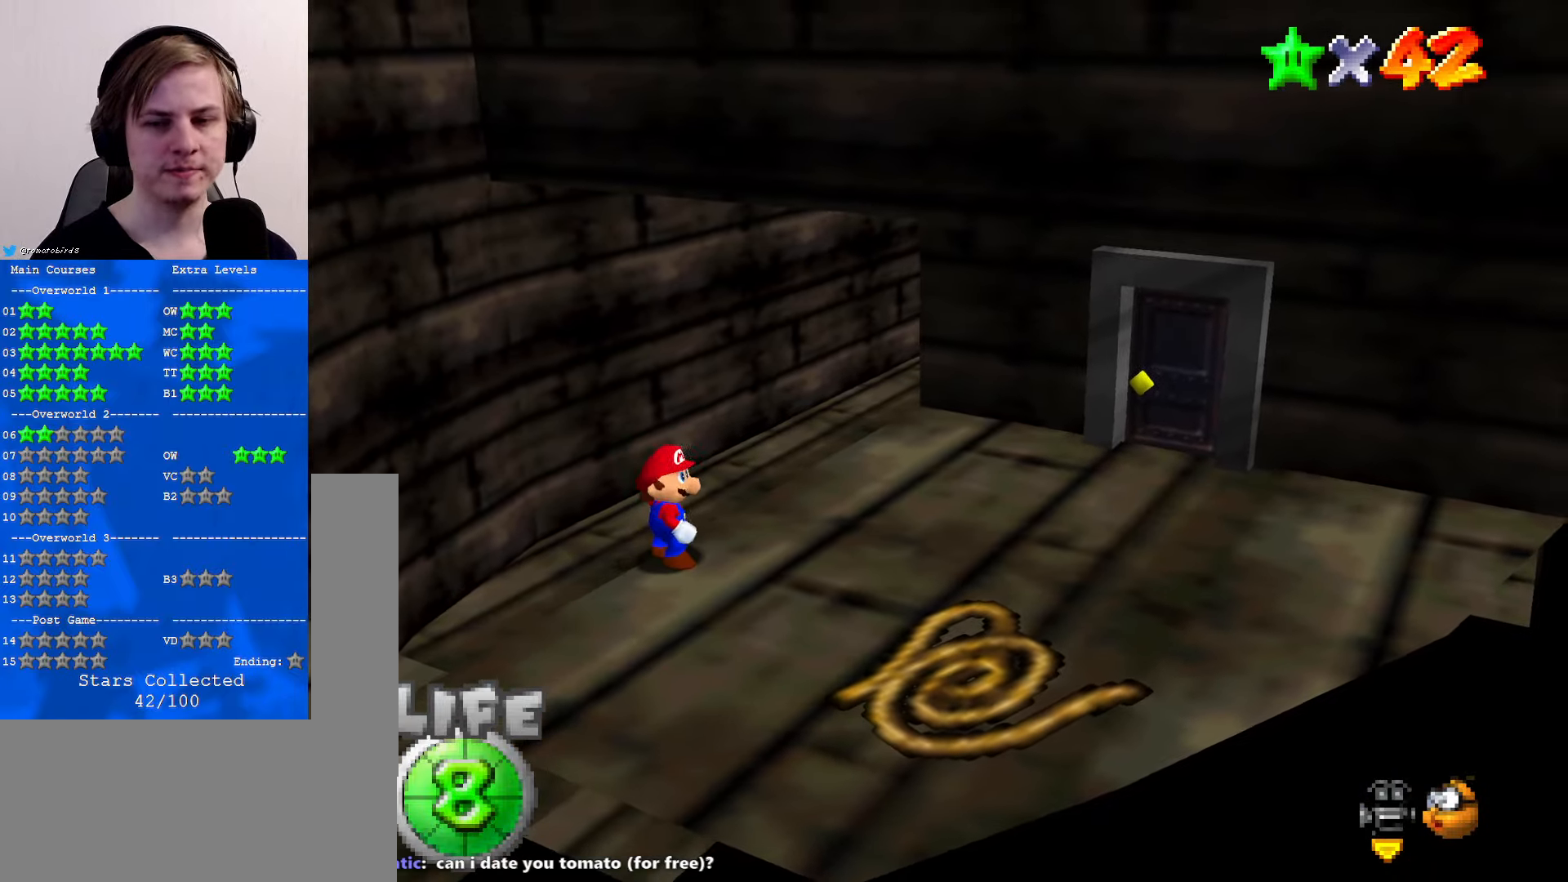
{"buttons": ["A"], "left_stick": "down", "events": [[333, "A", "down"], [333, "left_stick", "down"]]}
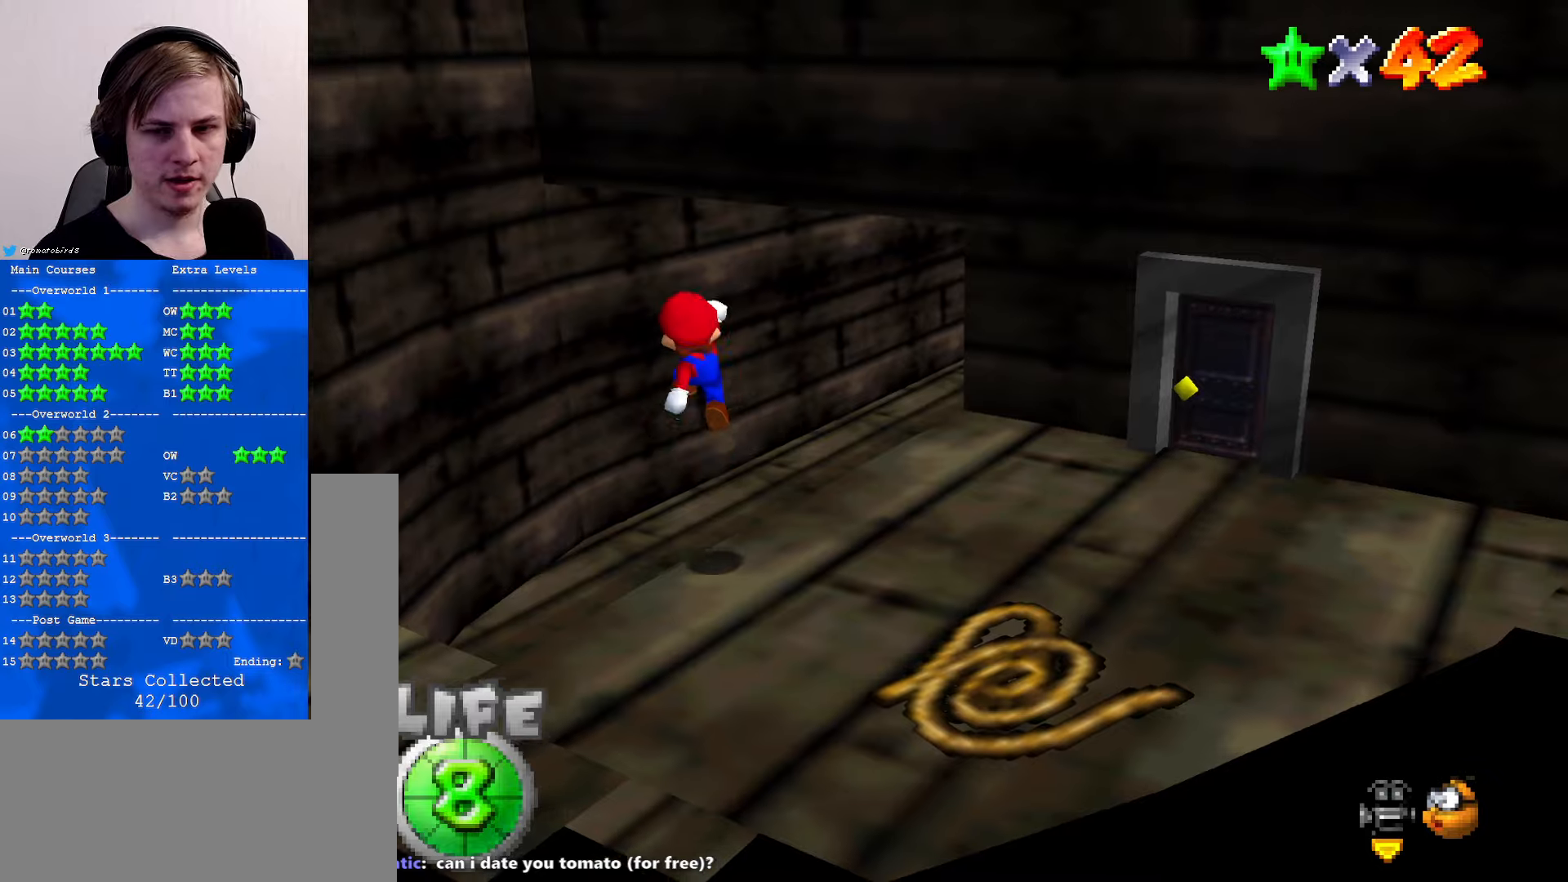
{"buttons": [], "left_stick": "down", "events": [[100, "A", "up"], [300, "B", "down"], [400, "B", "up"]]}
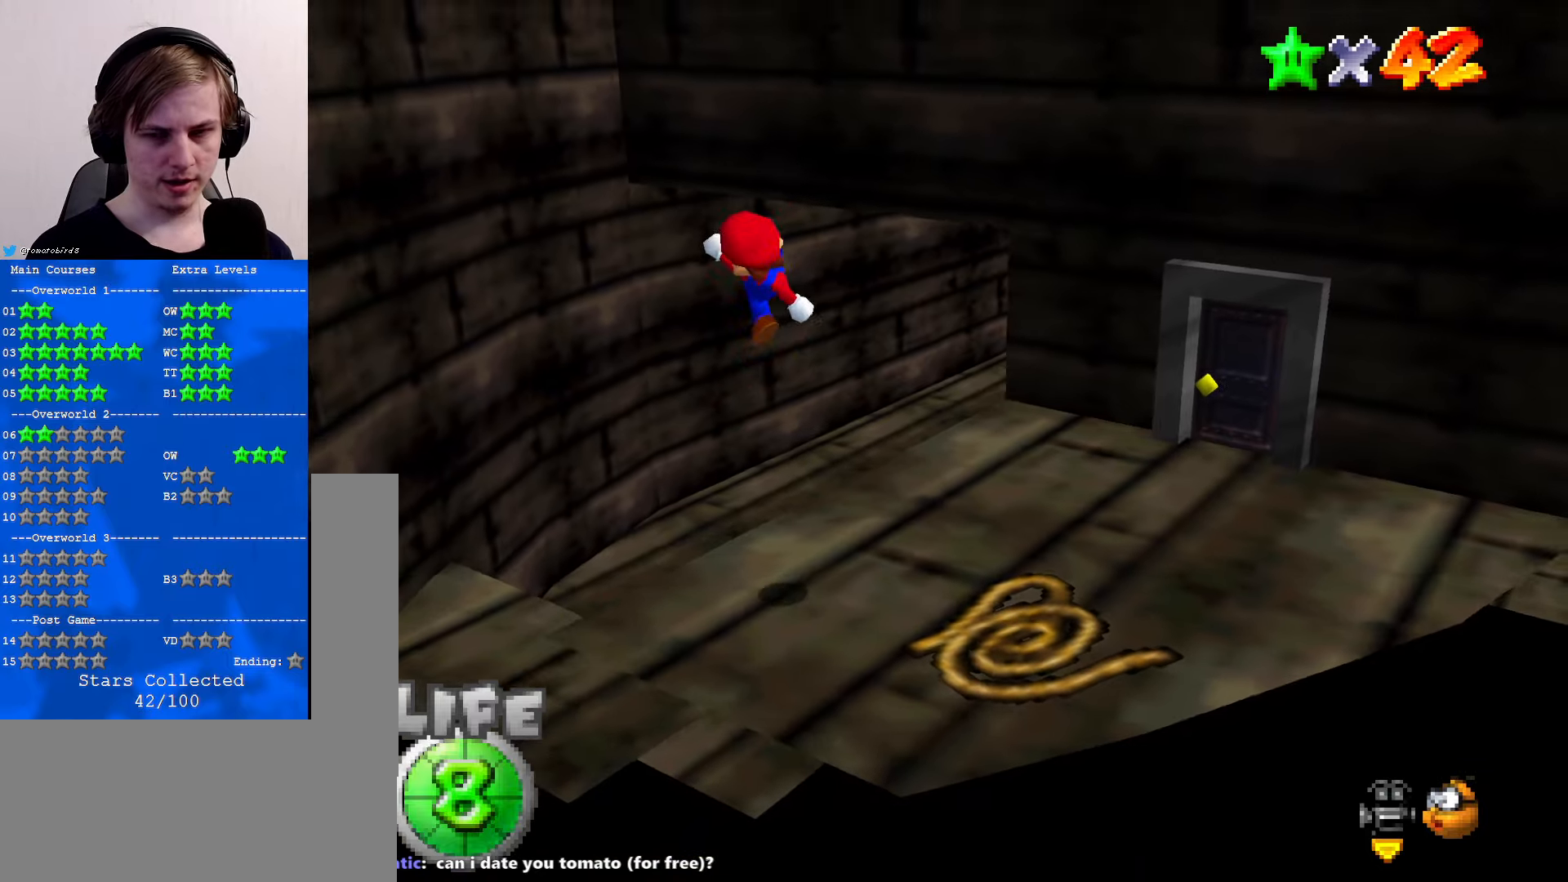
{"buttons": [], "left_stick": "center", "events": [[200, "left_stick", "center"]]}
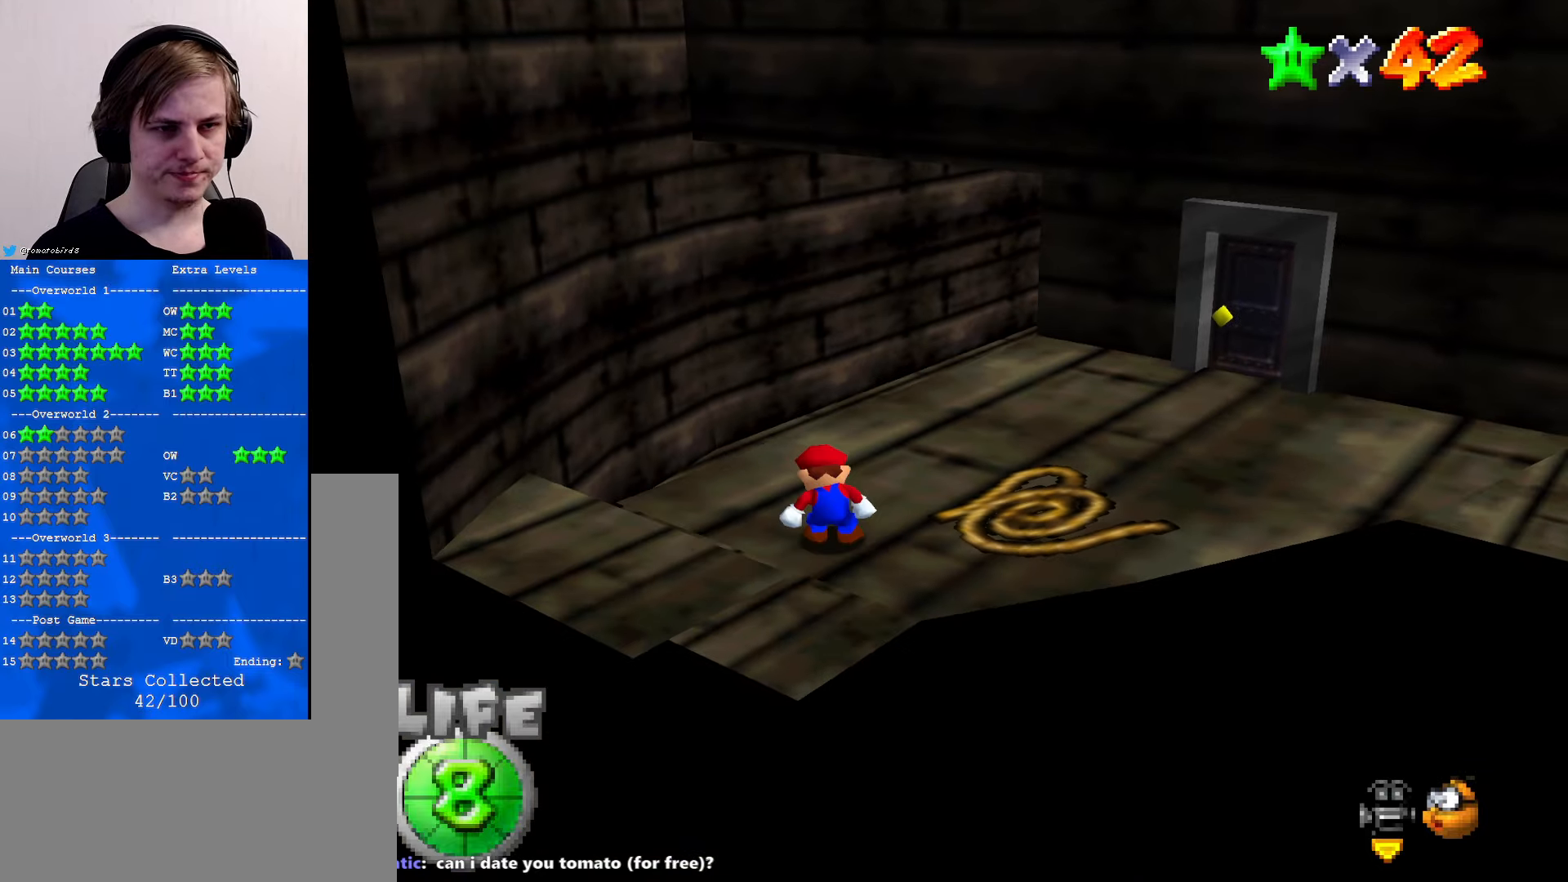
{"buttons": ["A", "Z"], "left_stick": "down-right", "events": [[67, "left_stick", "up"], [367, "Z", "down"], [400, "A", "down"], [467, "left_stick", "down-right"]]}
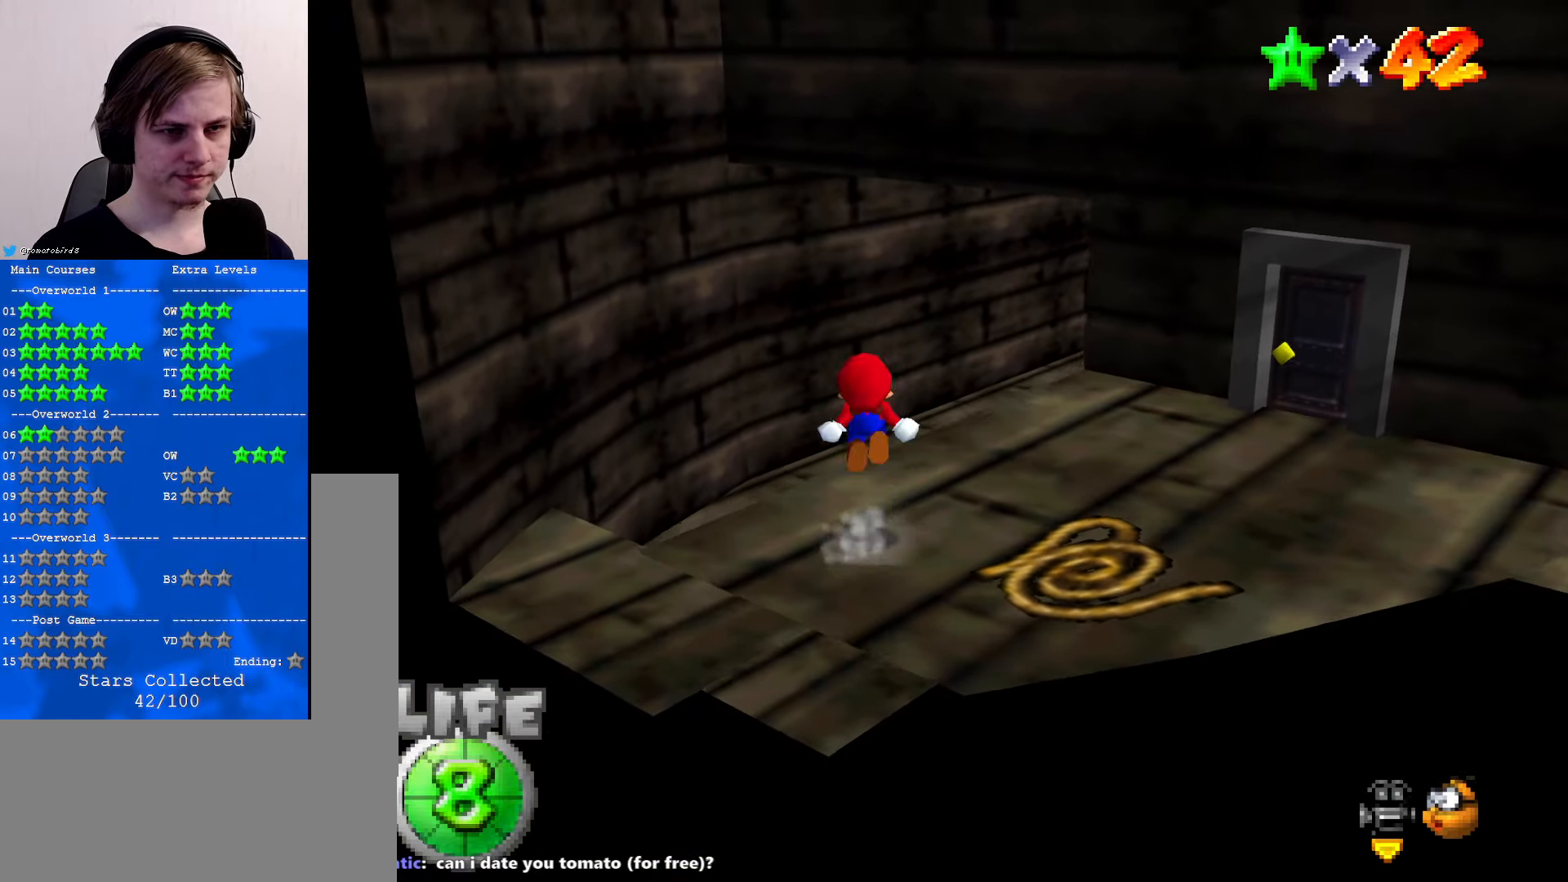
{"buttons": ["Z"], "left_stick": "up", "events": [[167, "A", "up"], [233, "left_stick", "right"], [367, "left_stick", "center"], [467, "left_stick", "up"]]}